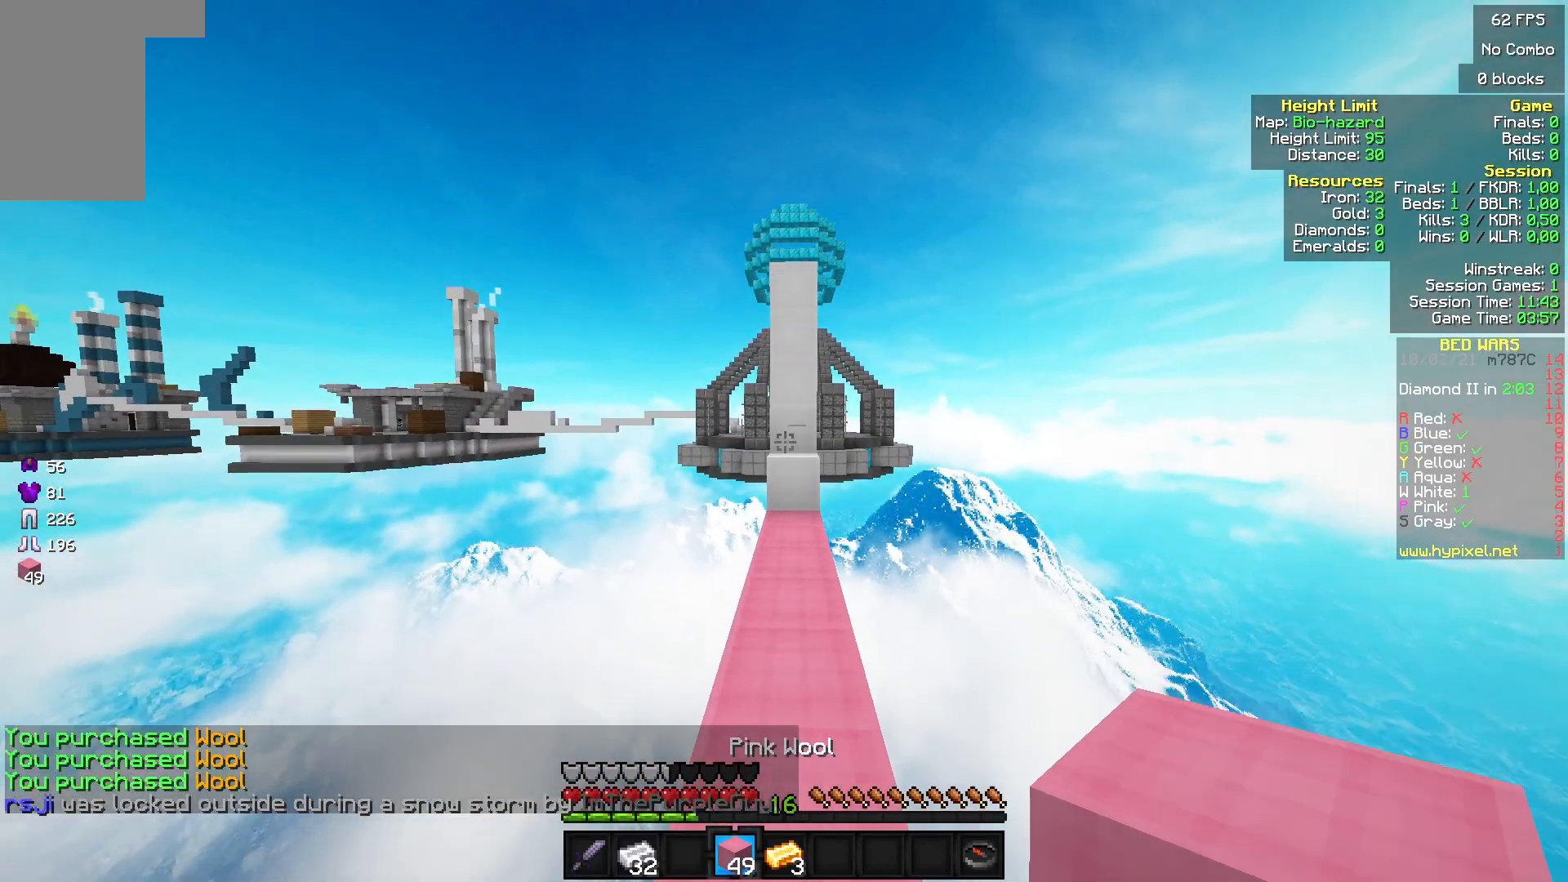
Gameplay with keyboard and mouse; each line is a JSON object with the keys and mouse buttons held at the frame after it. "events" lists presses ("down") and releases ("up") of "a", "d", "s", "w", "mouse_left" and "mouse_right" between this image and that frame as [ms after this image, input, new state], when the widget could be followed in between. "mouse_left", "mouse_right" = the "left", "right" buttons of the "mouse" list. No other keys are recorded. Fast repeated clicks can show as one long hold. Mouse movement is not recorded.
{"keys": ["w"], "mouse": [], "events": []}
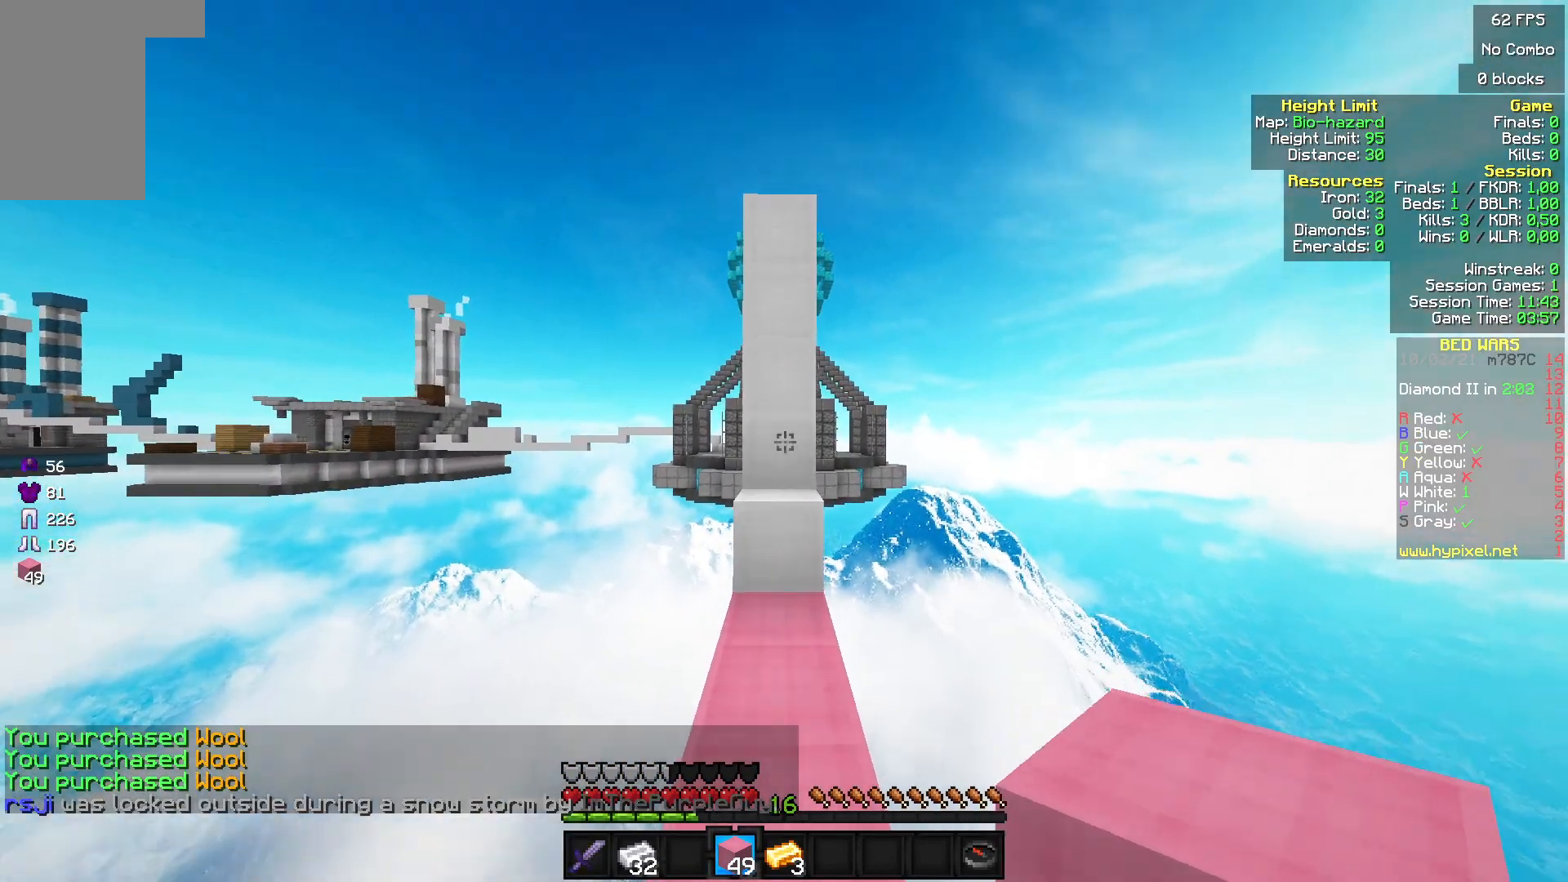
{"keys": [], "mouse": ["right"], "events": [[400, "w", "up"], [500, "mouse_right", "down"]]}
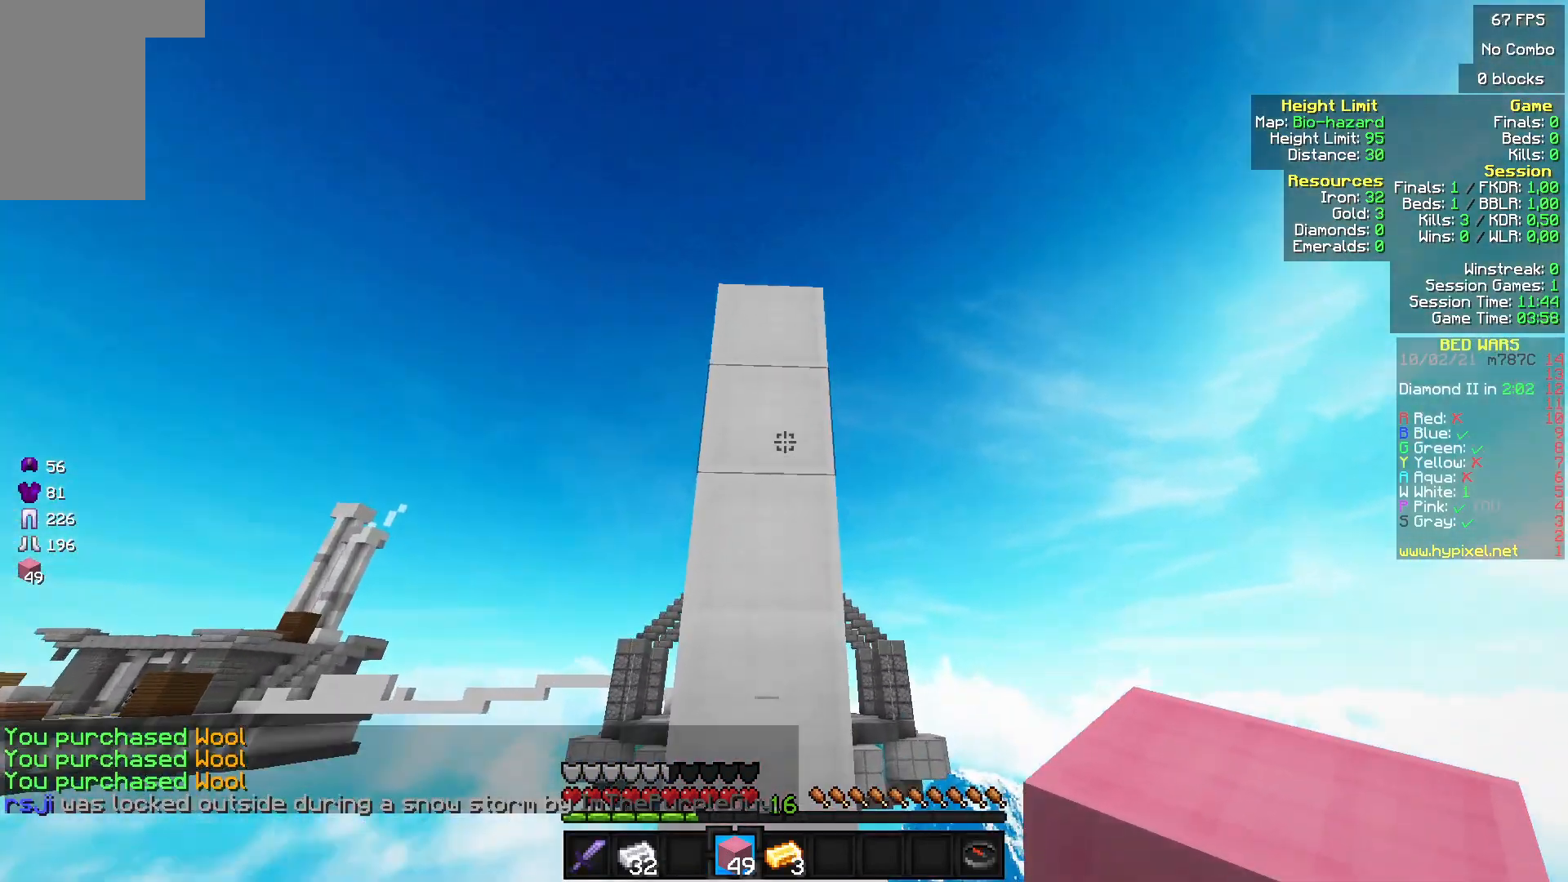
{"keys": ["s"], "mouse": ["right"], "events": [[133, "mouse_right", "up"], [133, "s", "down"], [200, "mouse_right", "down"], [300, "mouse_right", "up"], [367, "mouse_right", "down"]]}
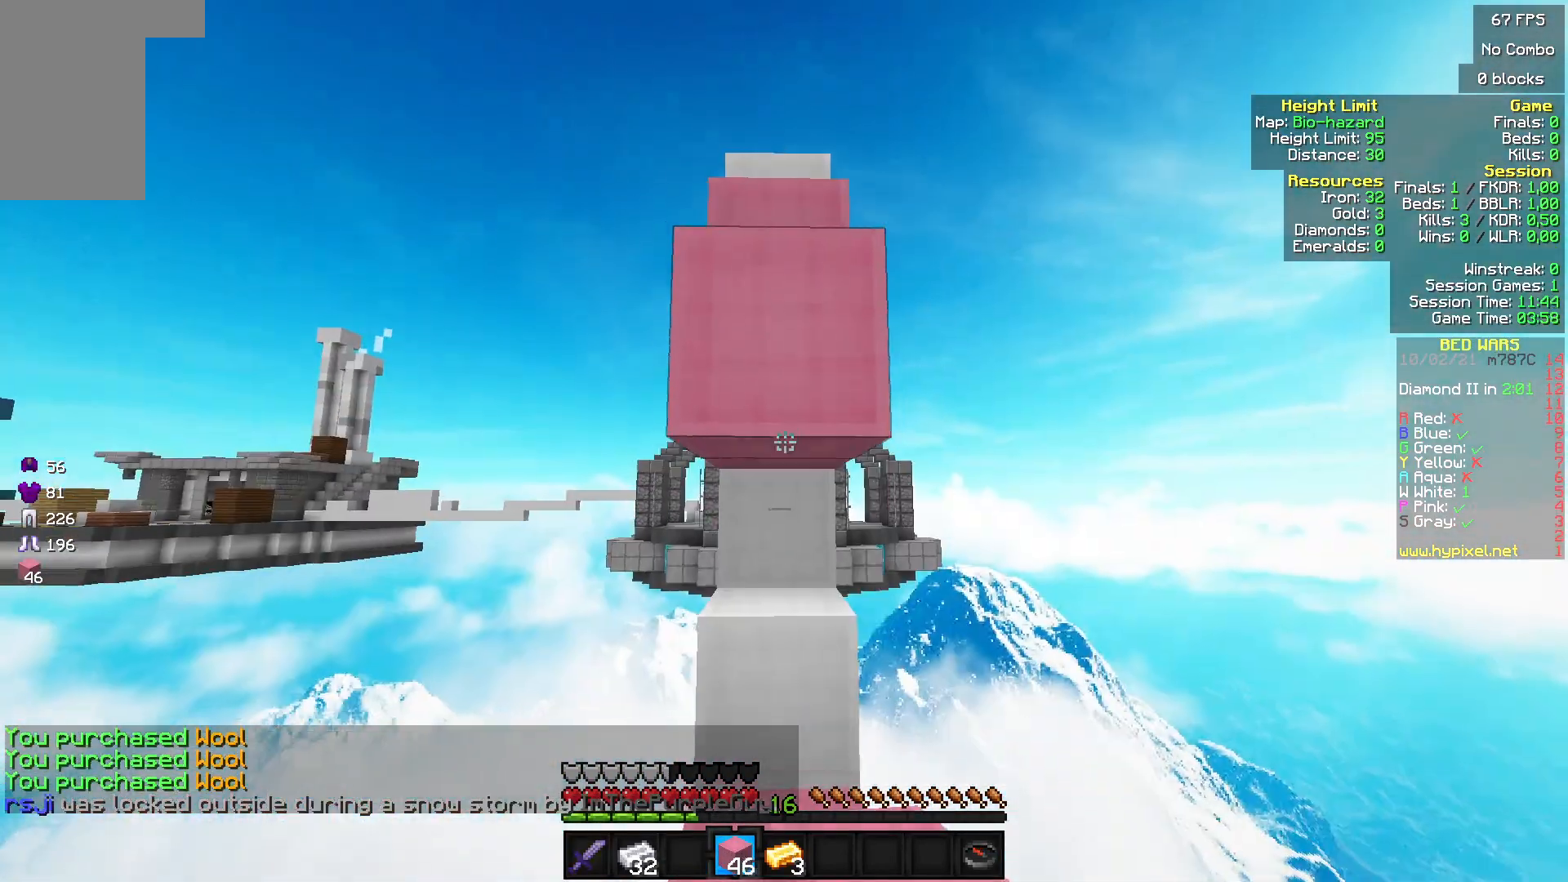
{"keys": [], "mouse": [], "events": [[167, "mouse_right", "up"], [167, "s", "up"], [400, "mouse_right", "down"], [500, "mouse_right", "up"]]}
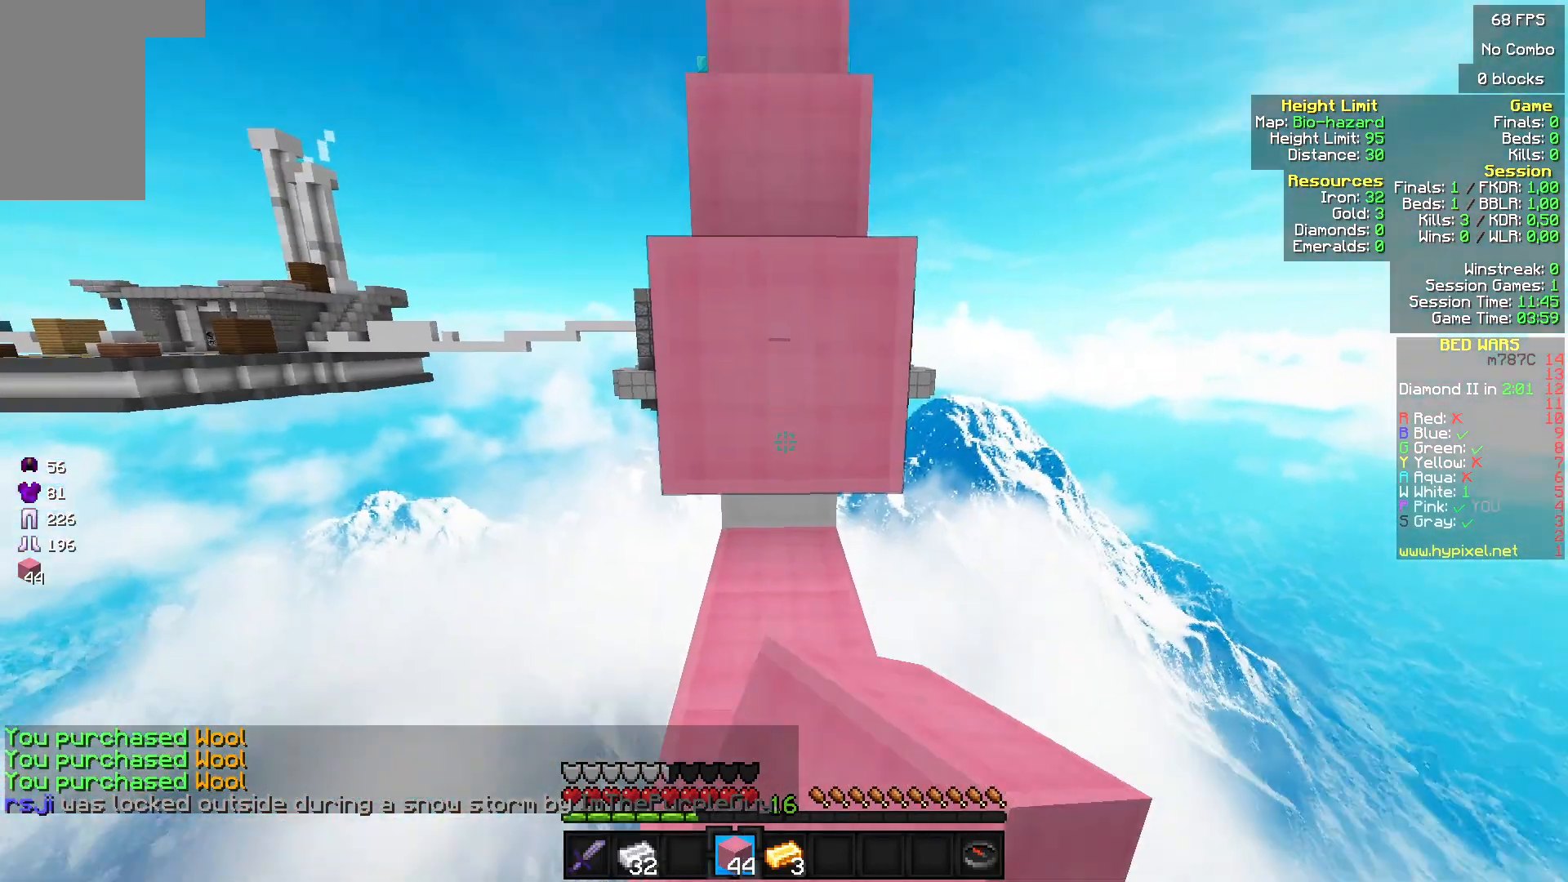
{"keys": [], "mouse": ["right"], "events": [[100, "mouse_right", "down"], [233, "mouse_right", "up"], [467, "mouse_right", "down"]]}
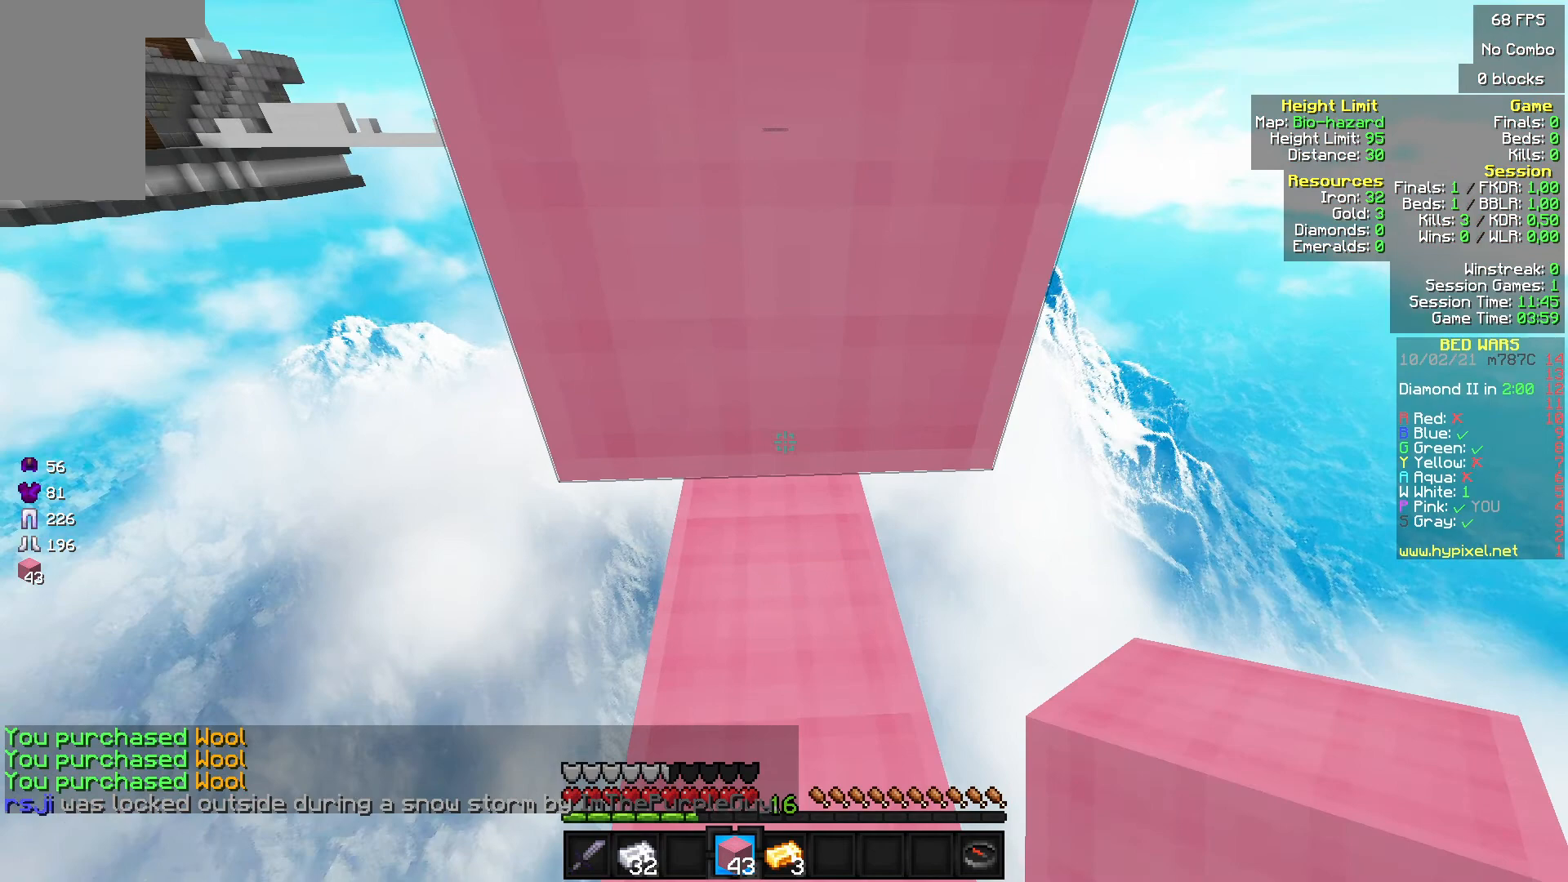
{"keys": [], "mouse": ["right"], "events": [[67, "mouse_right", "up"], [167, "mouse_right", "down"], [267, "s", "down"], [467, "s", "up"]]}
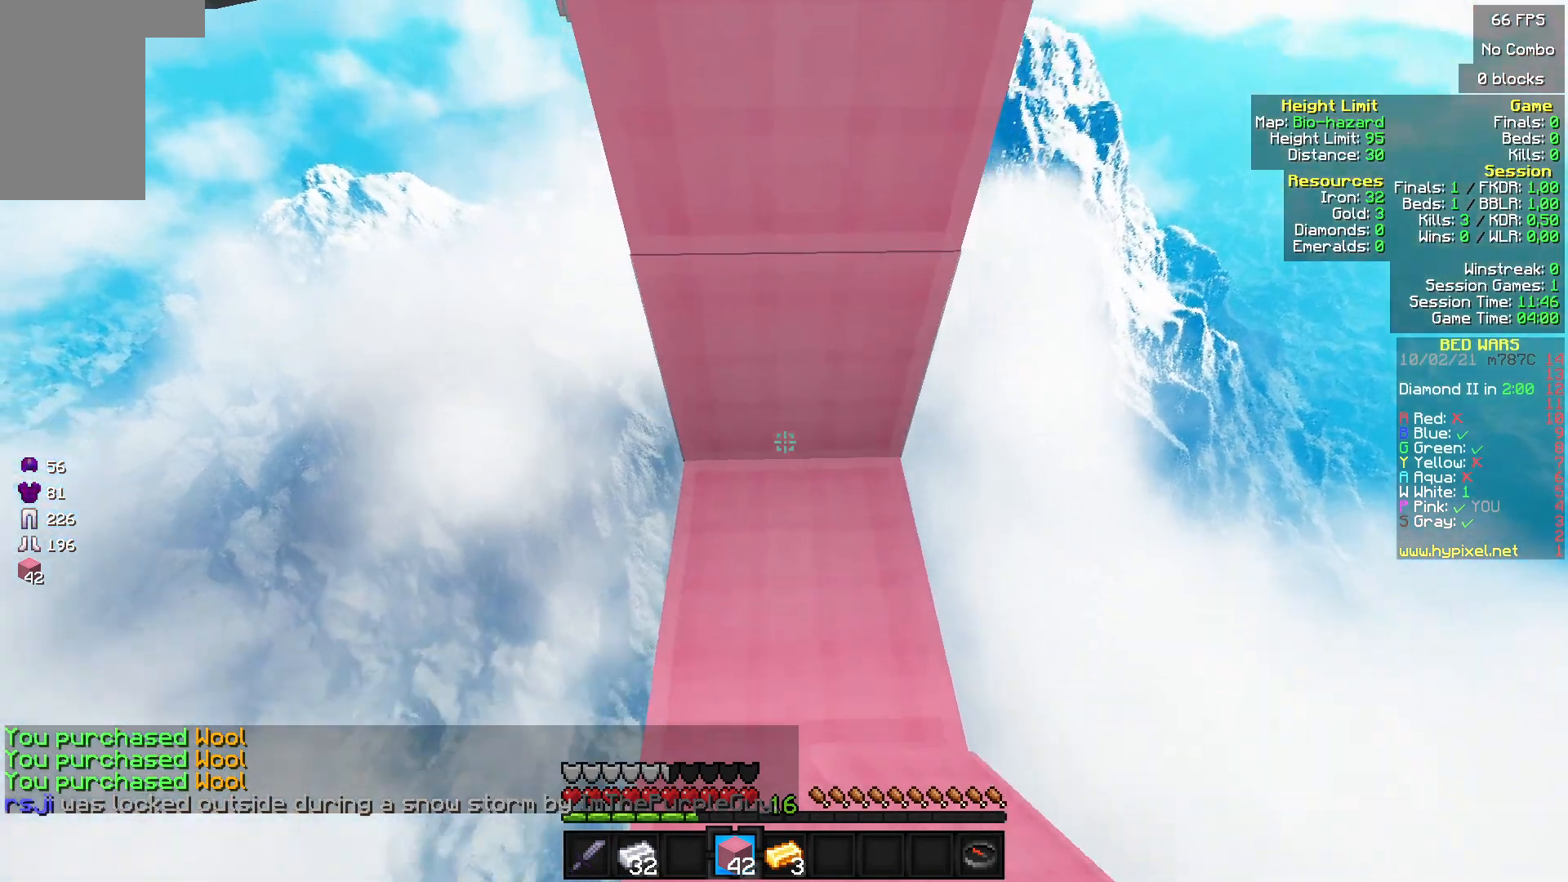
{"keys": ["w"], "mouse": [], "events": [[133, "mouse_right", "up"], [133, "w", "down"]]}
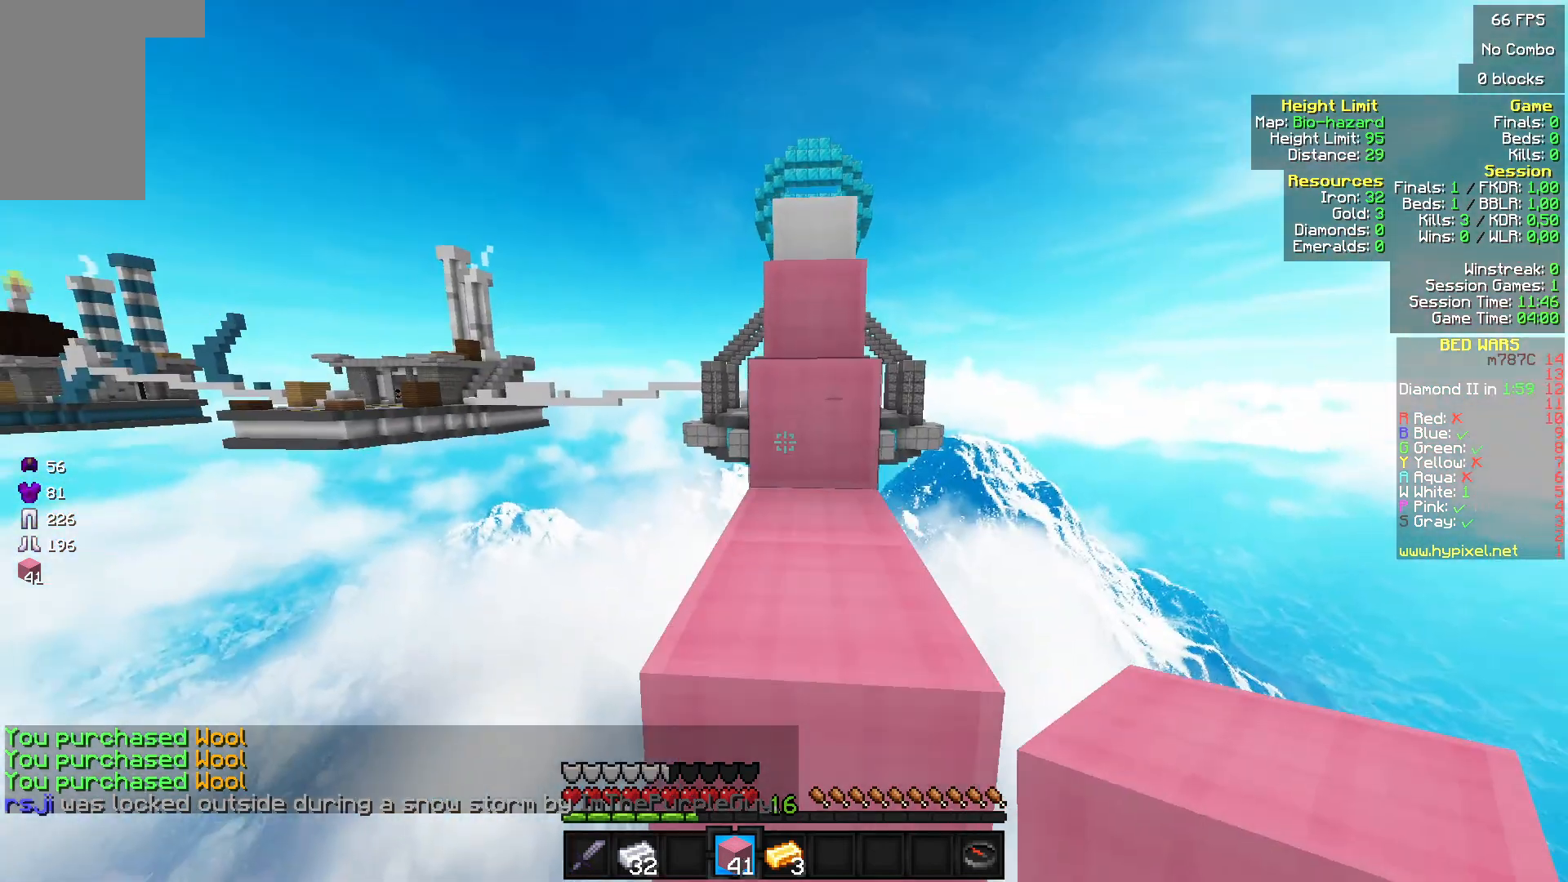
{"keys": ["w"], "mouse": ["left"], "events": [[333, "mouse_left", "down"]]}
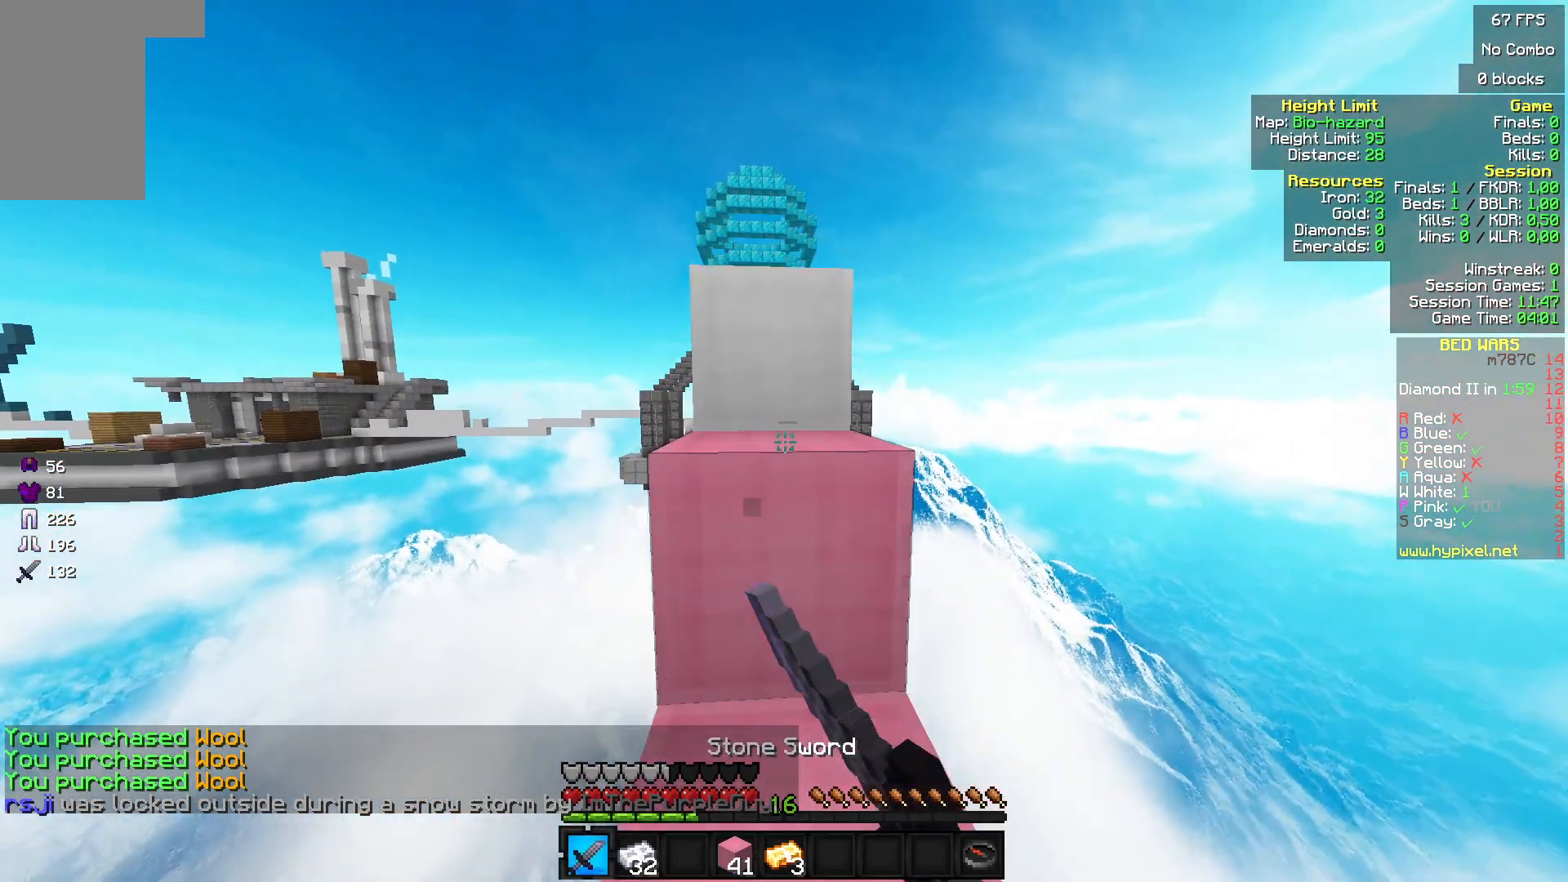
{"keys": ["w"], "mouse": ["left"], "events": [[267, "mouse_left", "up"], [333, "mouse_left", "down"]]}
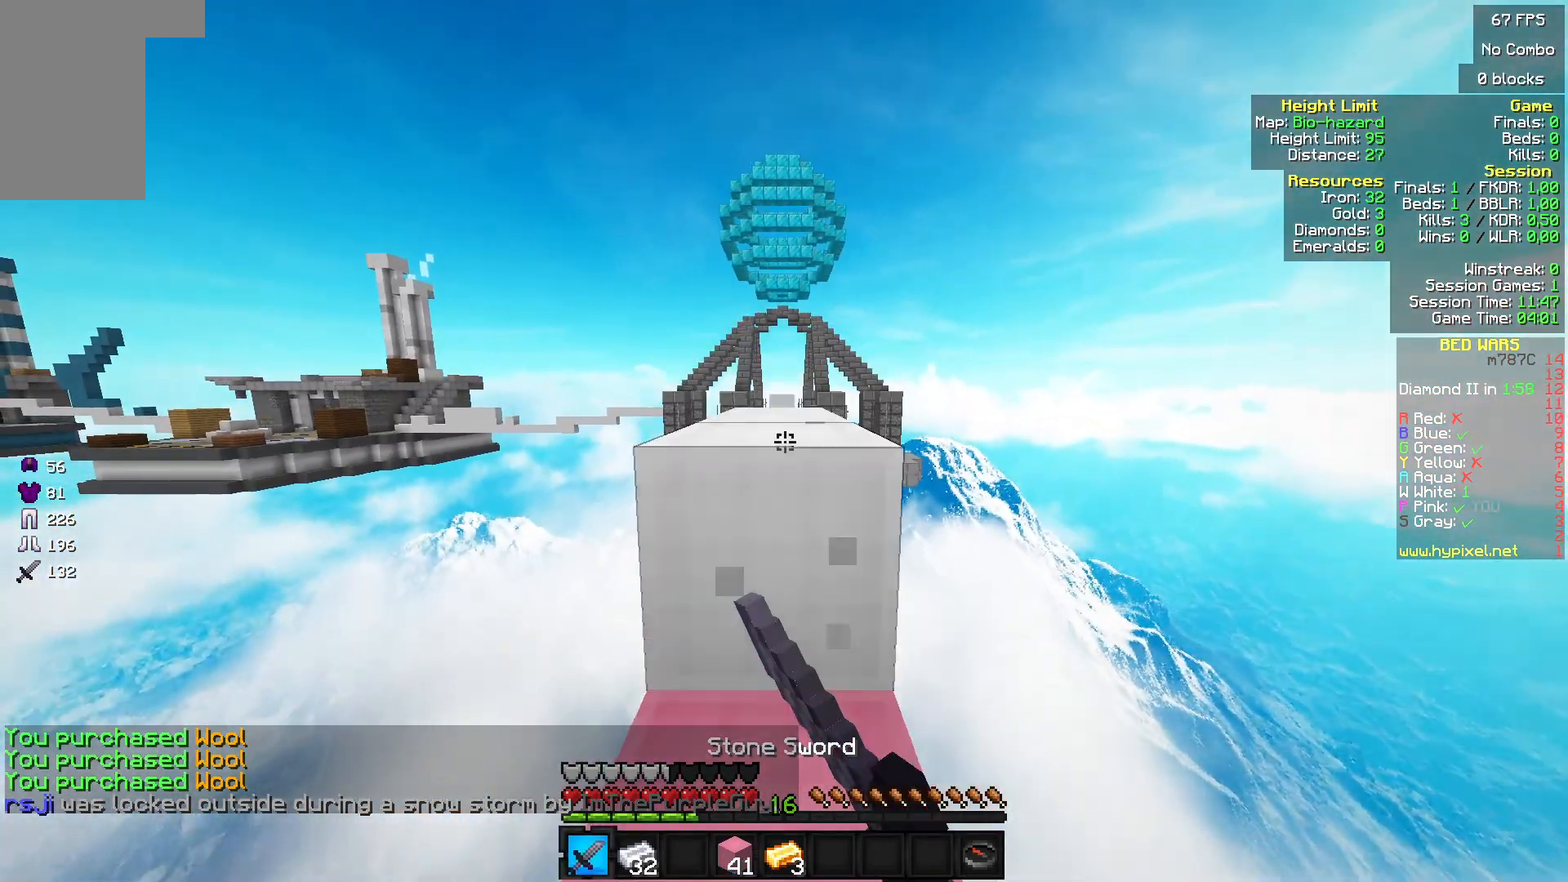
{"keys": ["w"], "mouse": ["left"], "events": []}
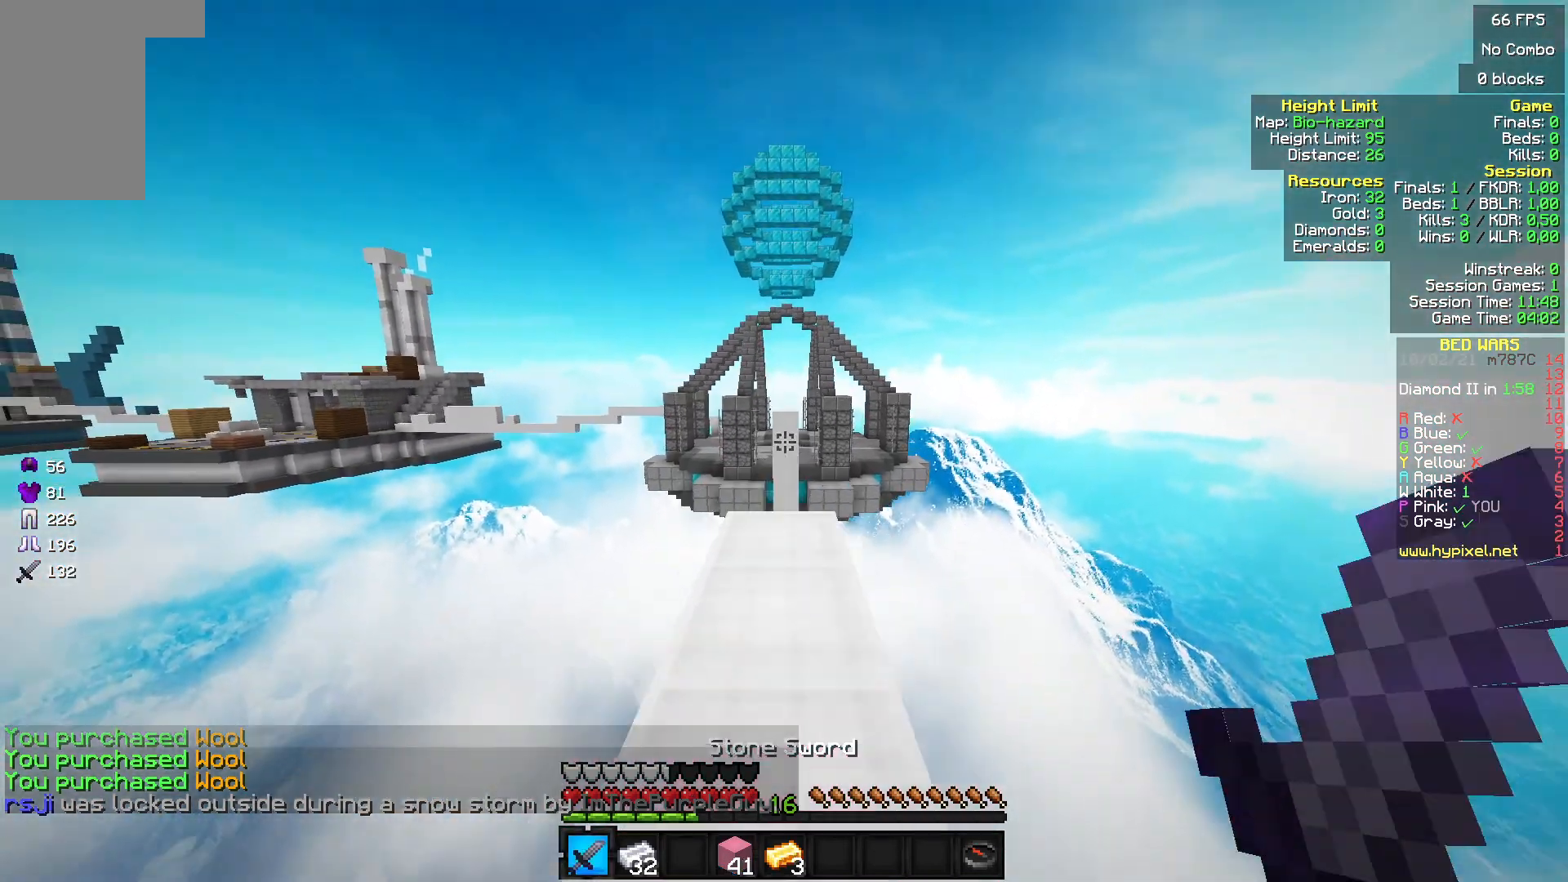
{"keys": ["w"], "mouse": [], "events": [[33, "mouse_left", "up"], [233, "mouse_left", "down"], [367, "mouse_left", "up"]]}
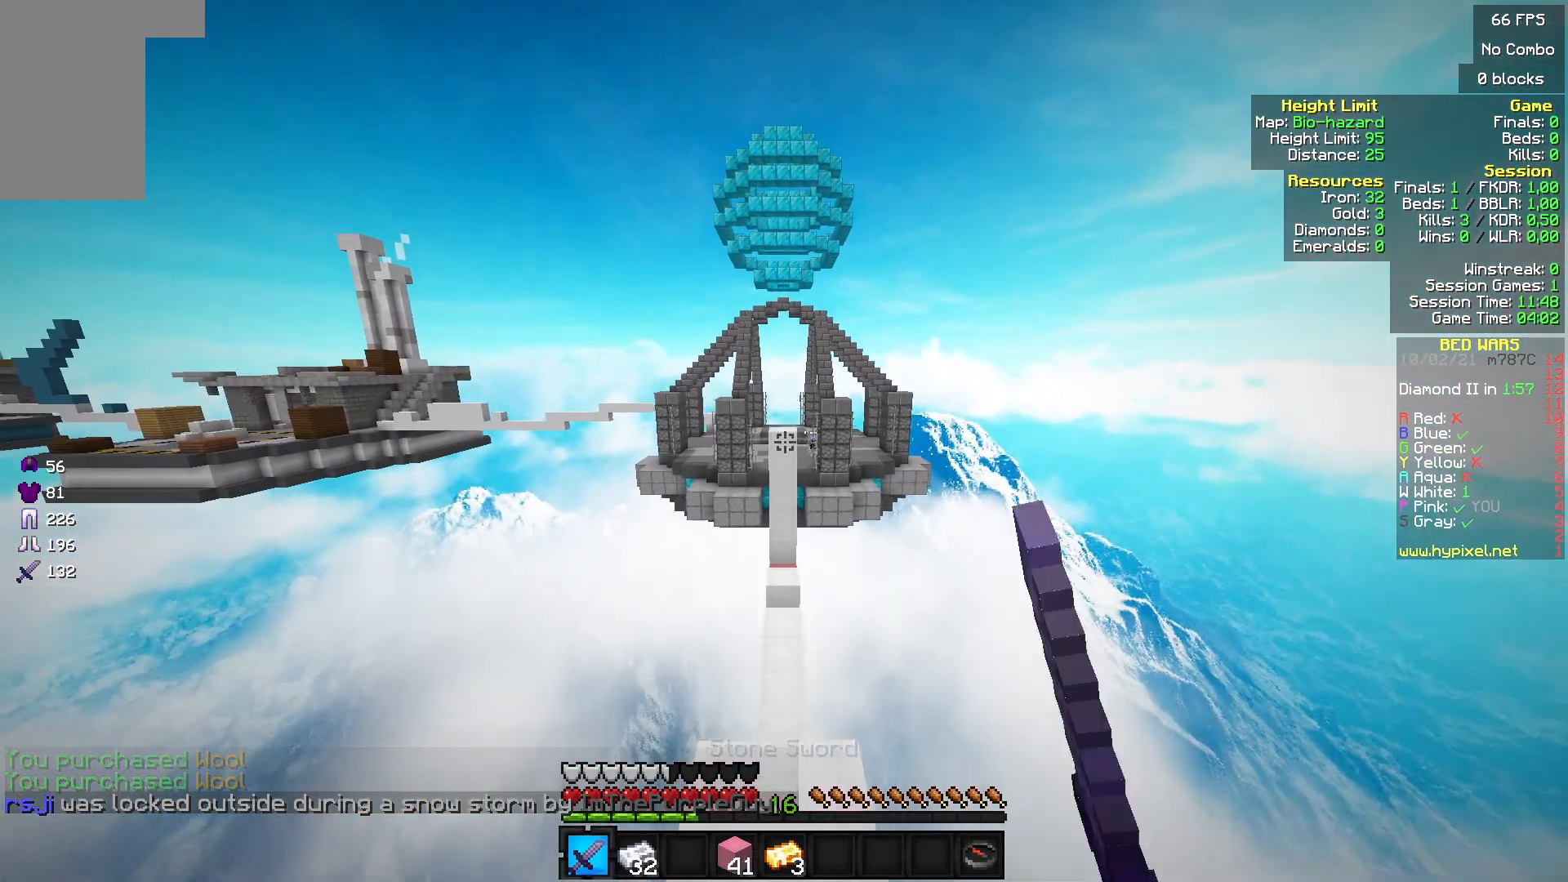
{"keys": ["w"], "mouse": [], "events": []}
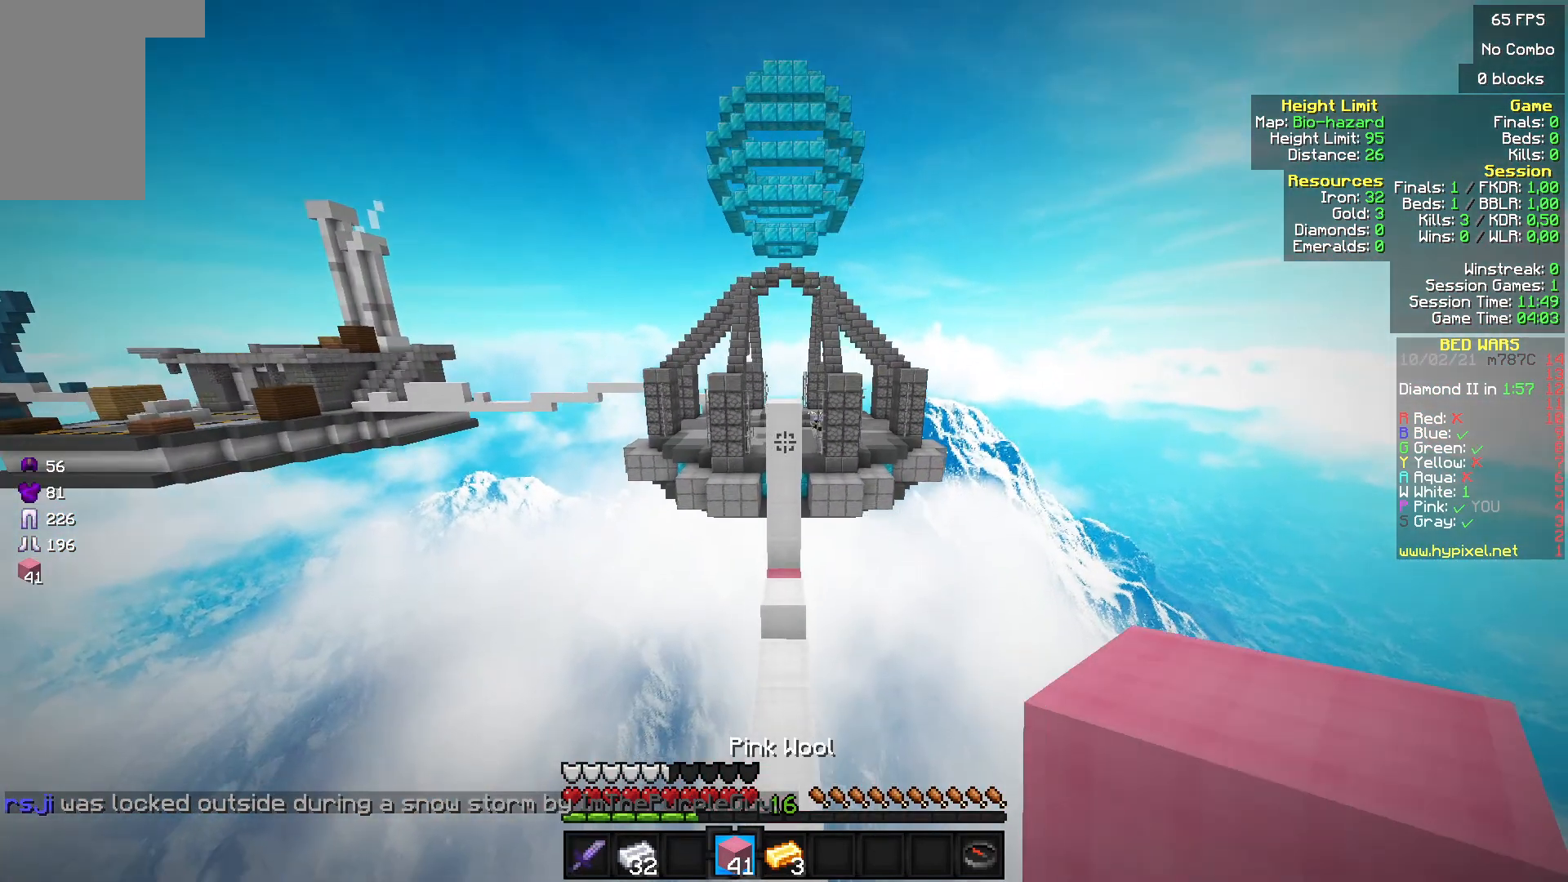
{"keys": ["w"], "mouse": [], "events": []}
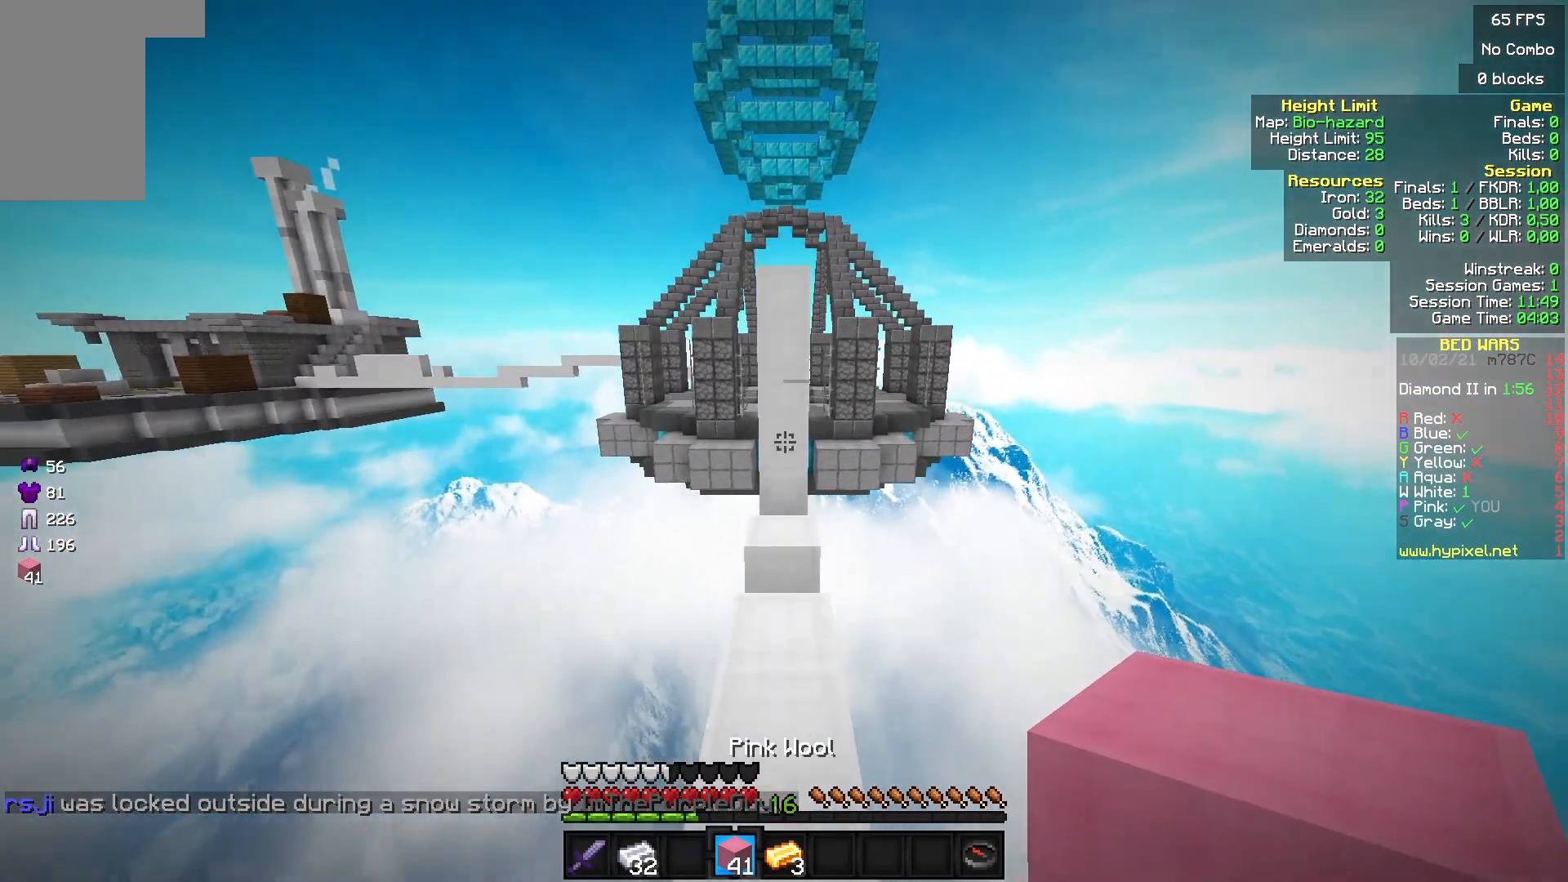
{"keys": ["w"], "mouse": [], "events": []}
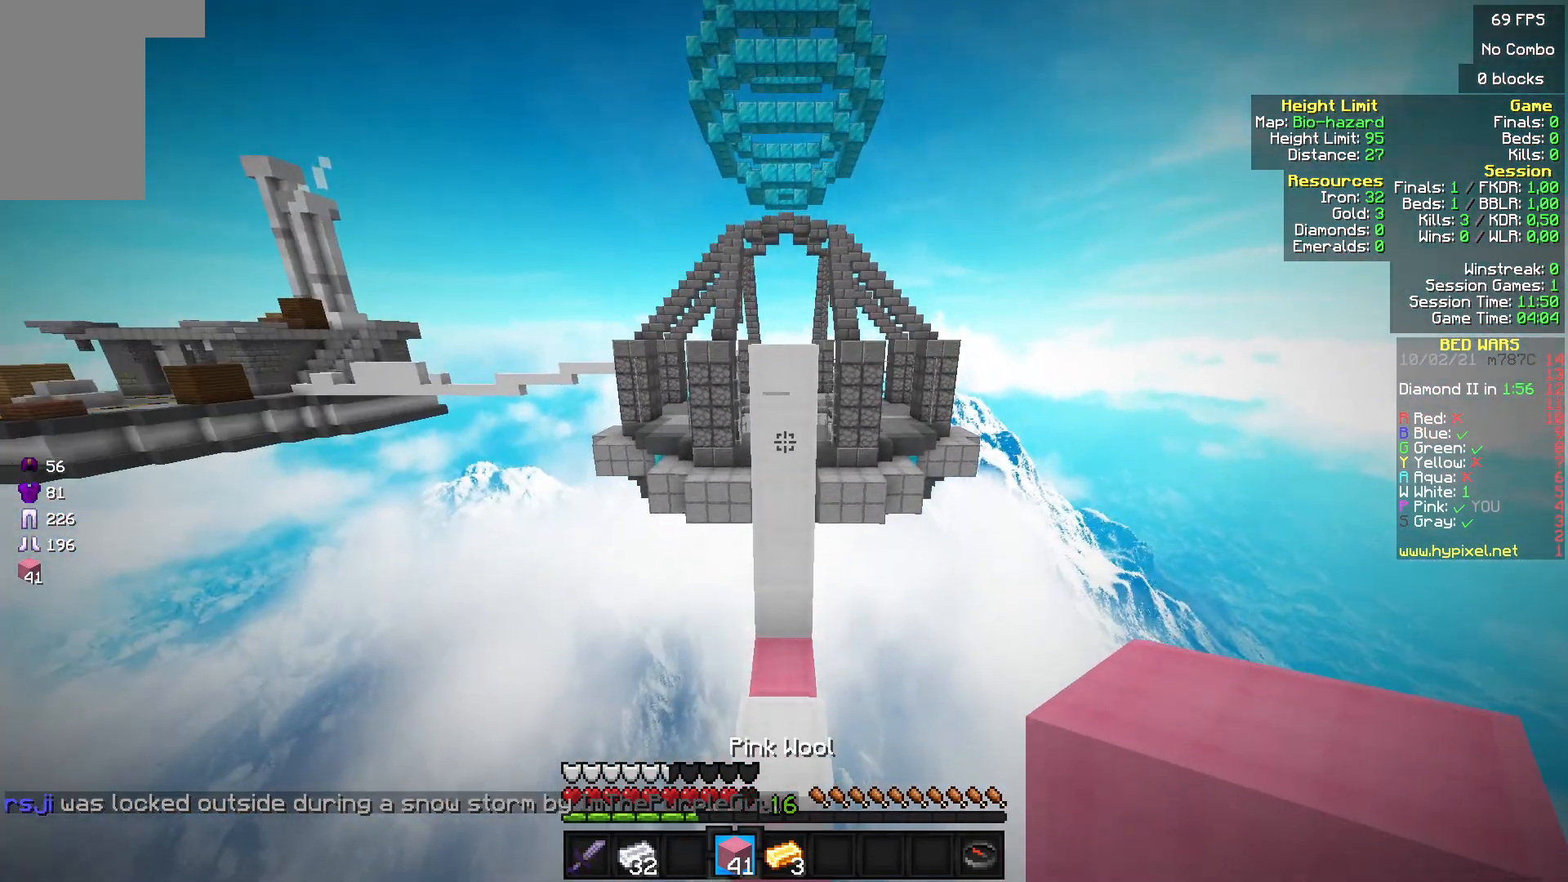
{"keys": ["w"], "mouse": [], "events": []}
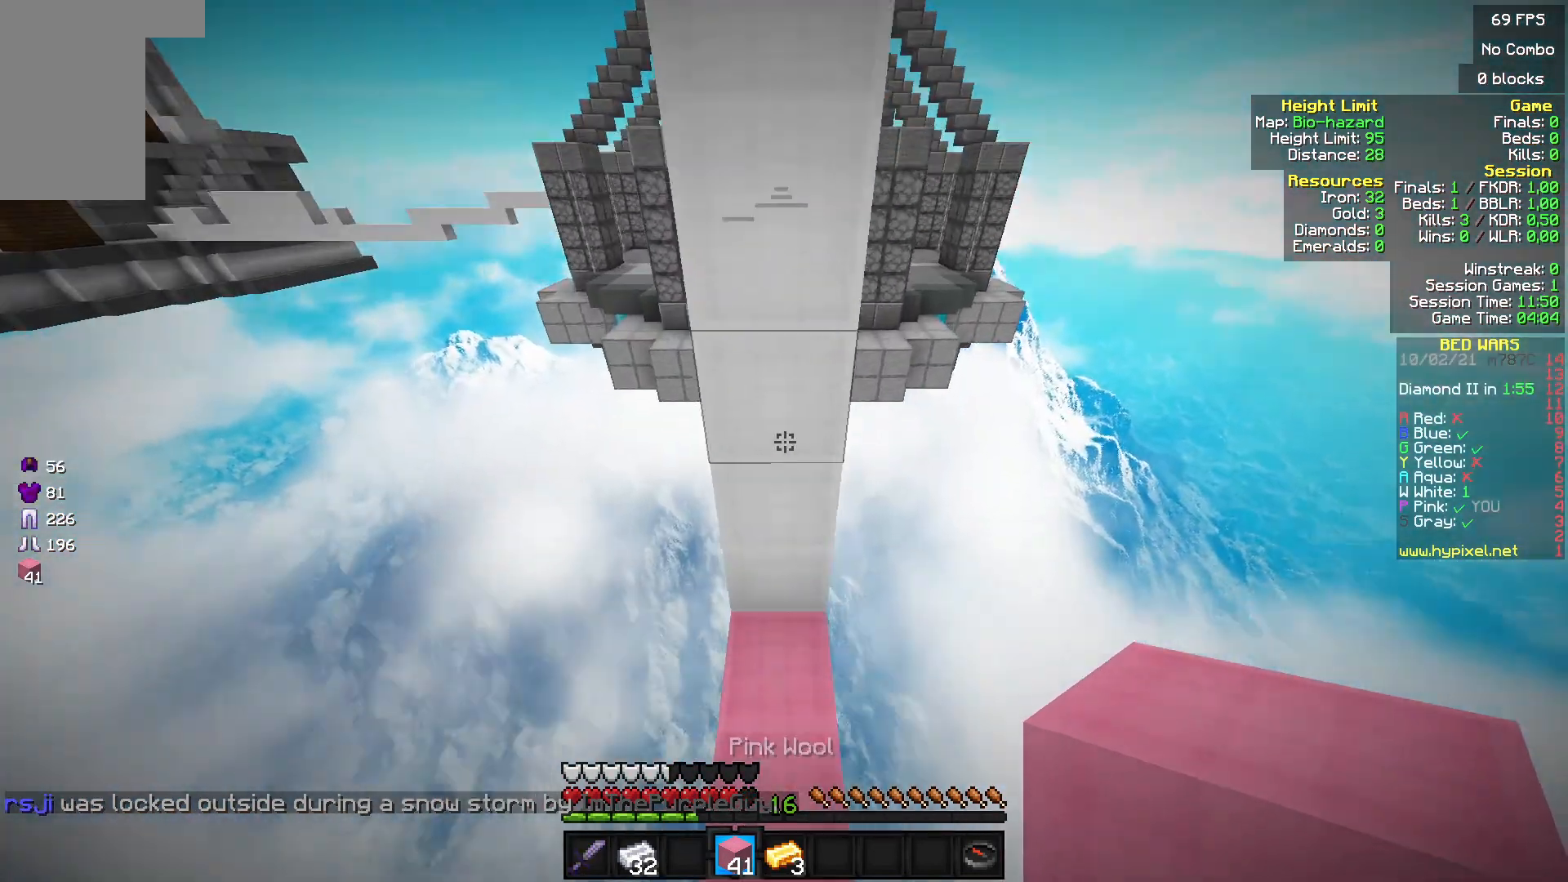
{"keys": [], "mouse": [], "events": [[100, "mouse_right", "down"], [167, "w", "up"], [500, "mouse_right", "up"]]}
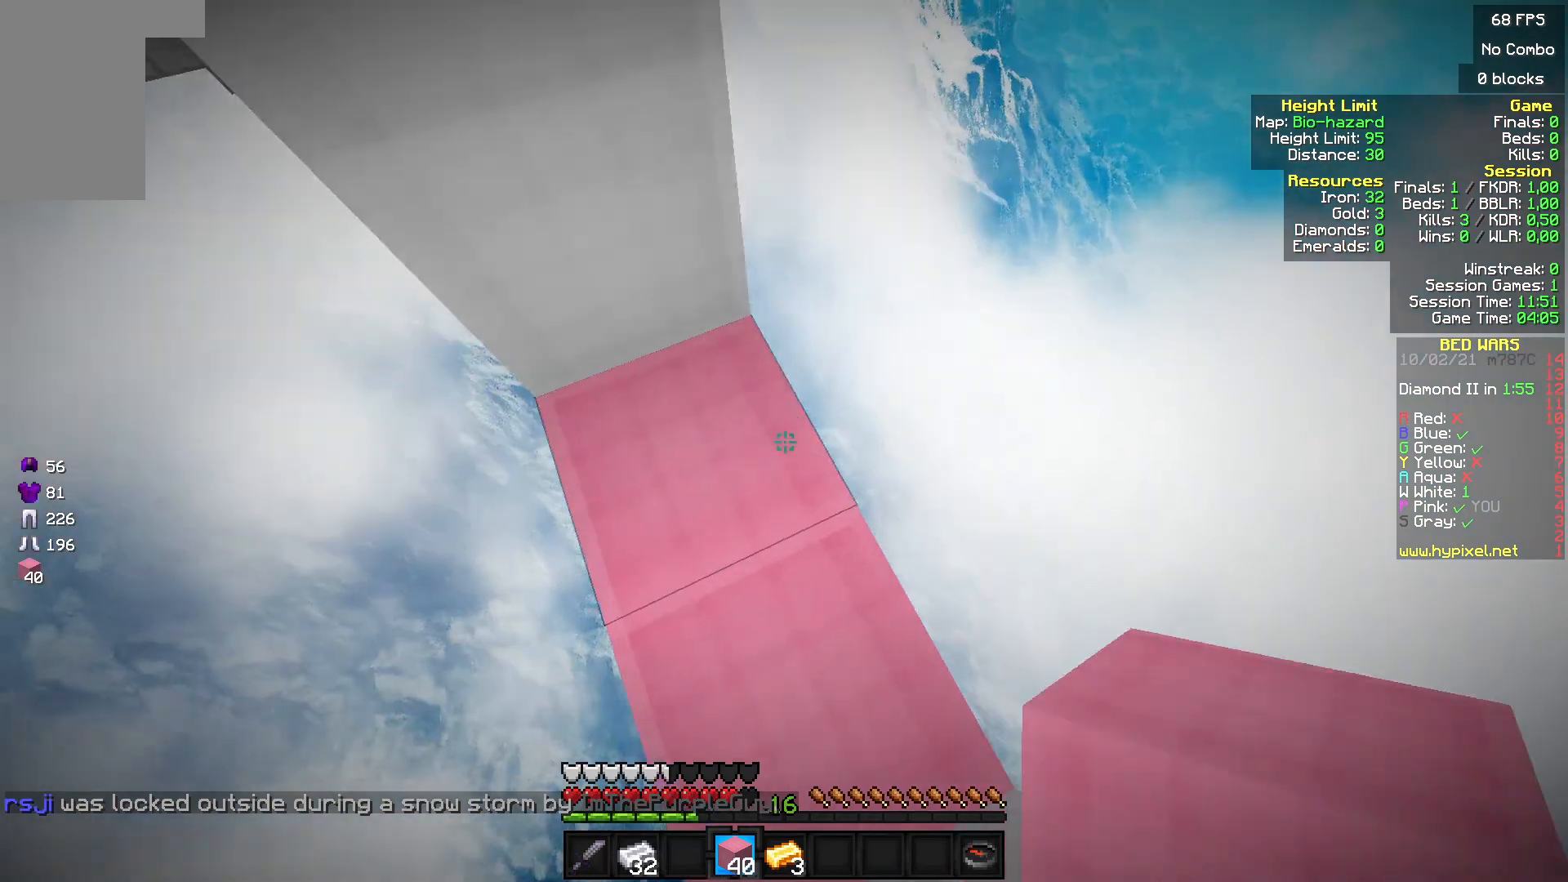
{"keys": ["s"], "mouse": ["right"], "events": [[67, "mouse_right", "down"], [300, "mouse_right", "up"], [367, "mouse_right", "down"], [433, "s", "down"]]}
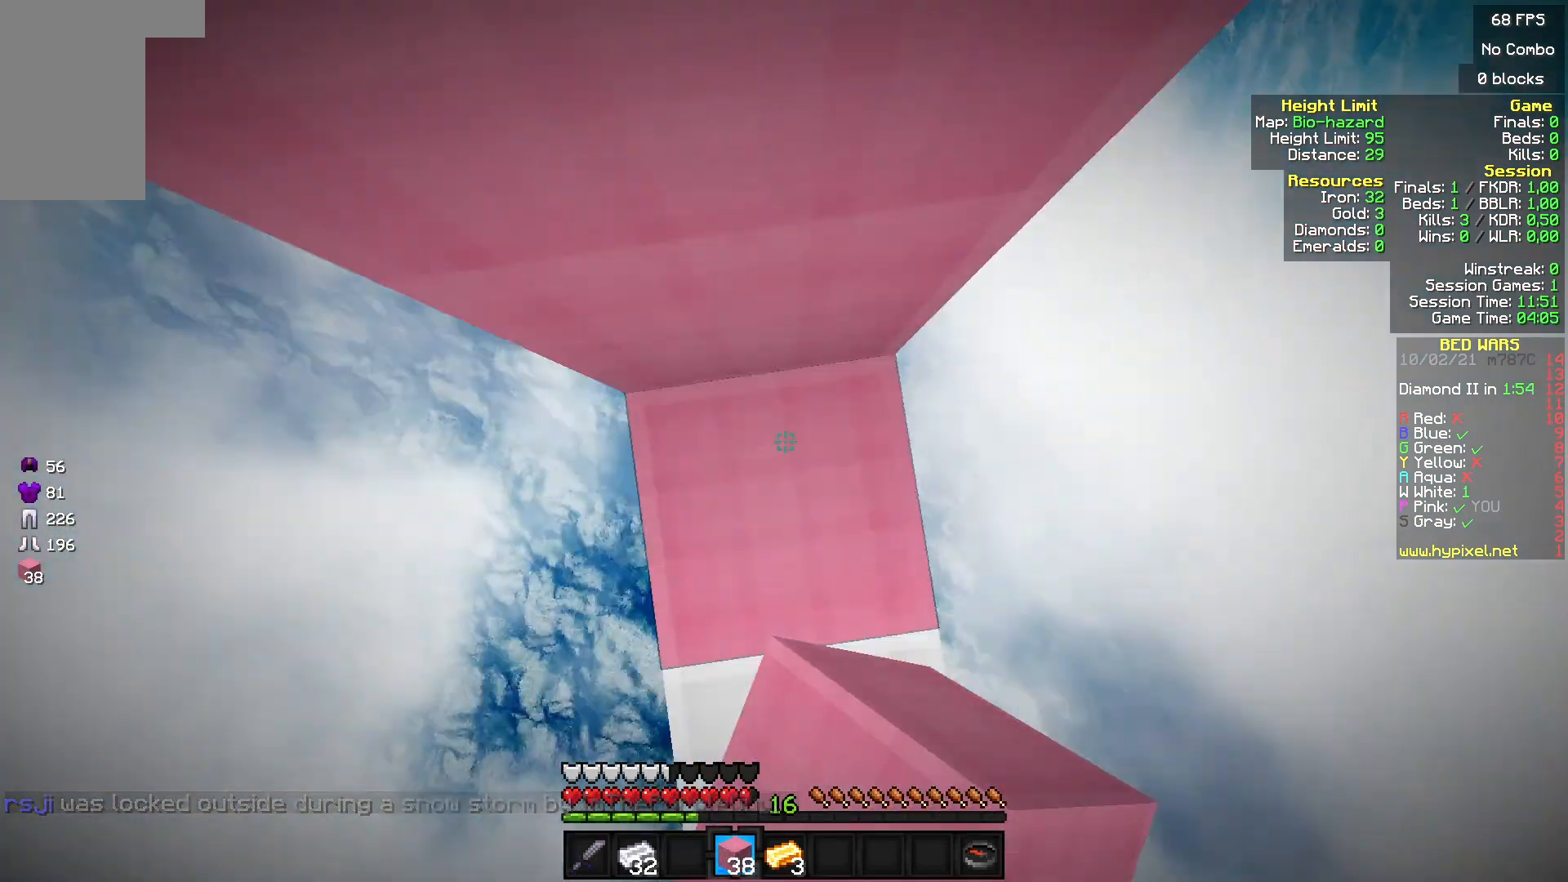
{"keys": [], "mouse": ["right"], "events": [[100, "mouse_right", "up"], [100, "s", "up"], [167, "mouse_right", "down"]]}
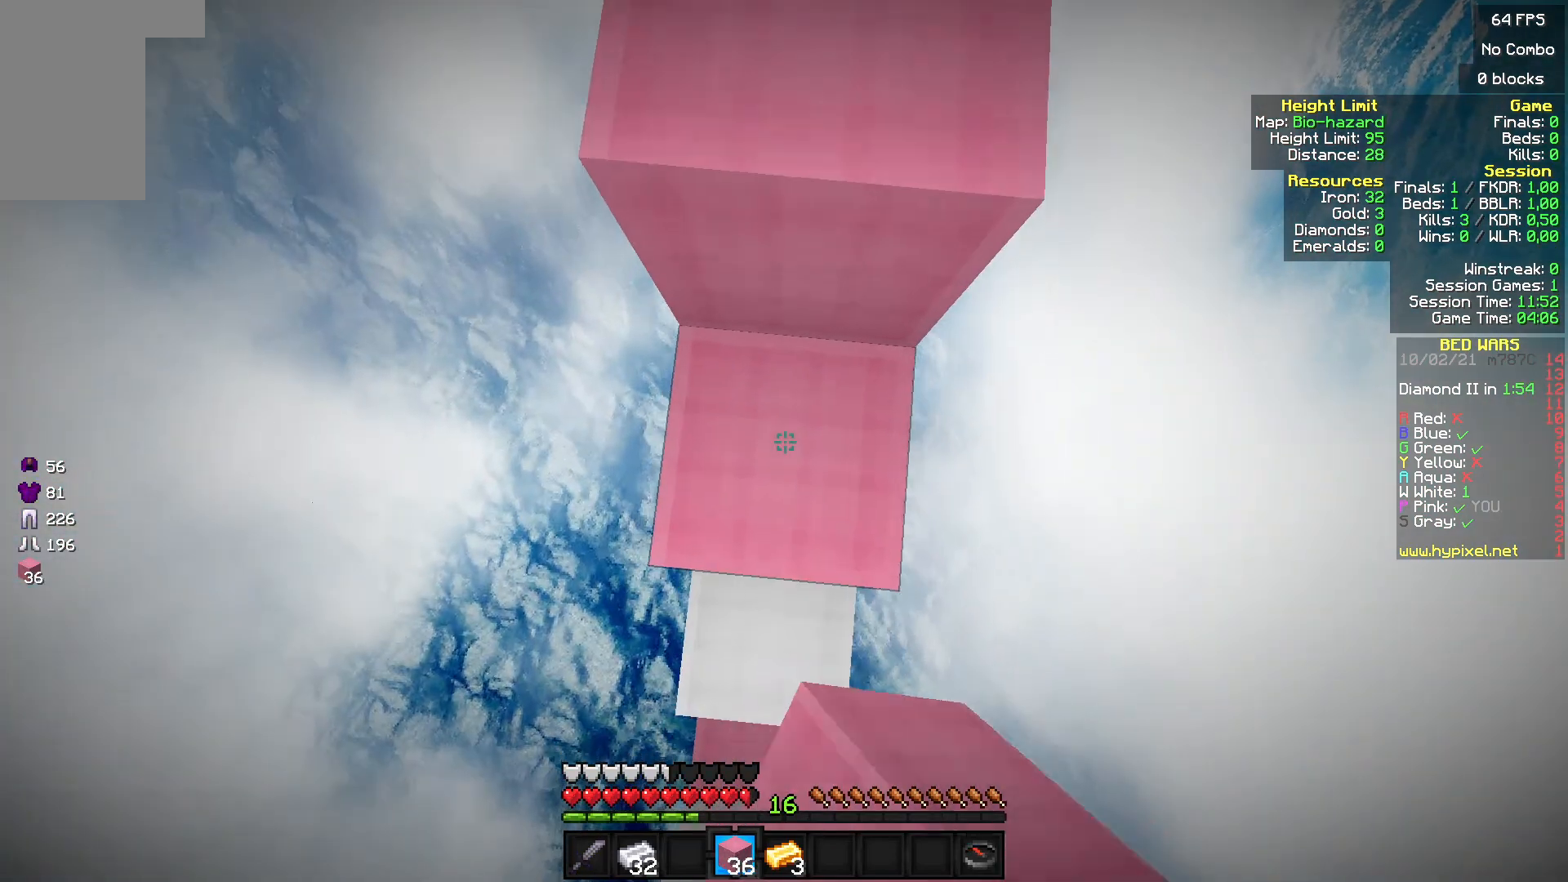
{"keys": ["w"], "mouse": ["right"], "events": [[67, "w", "down"]]}
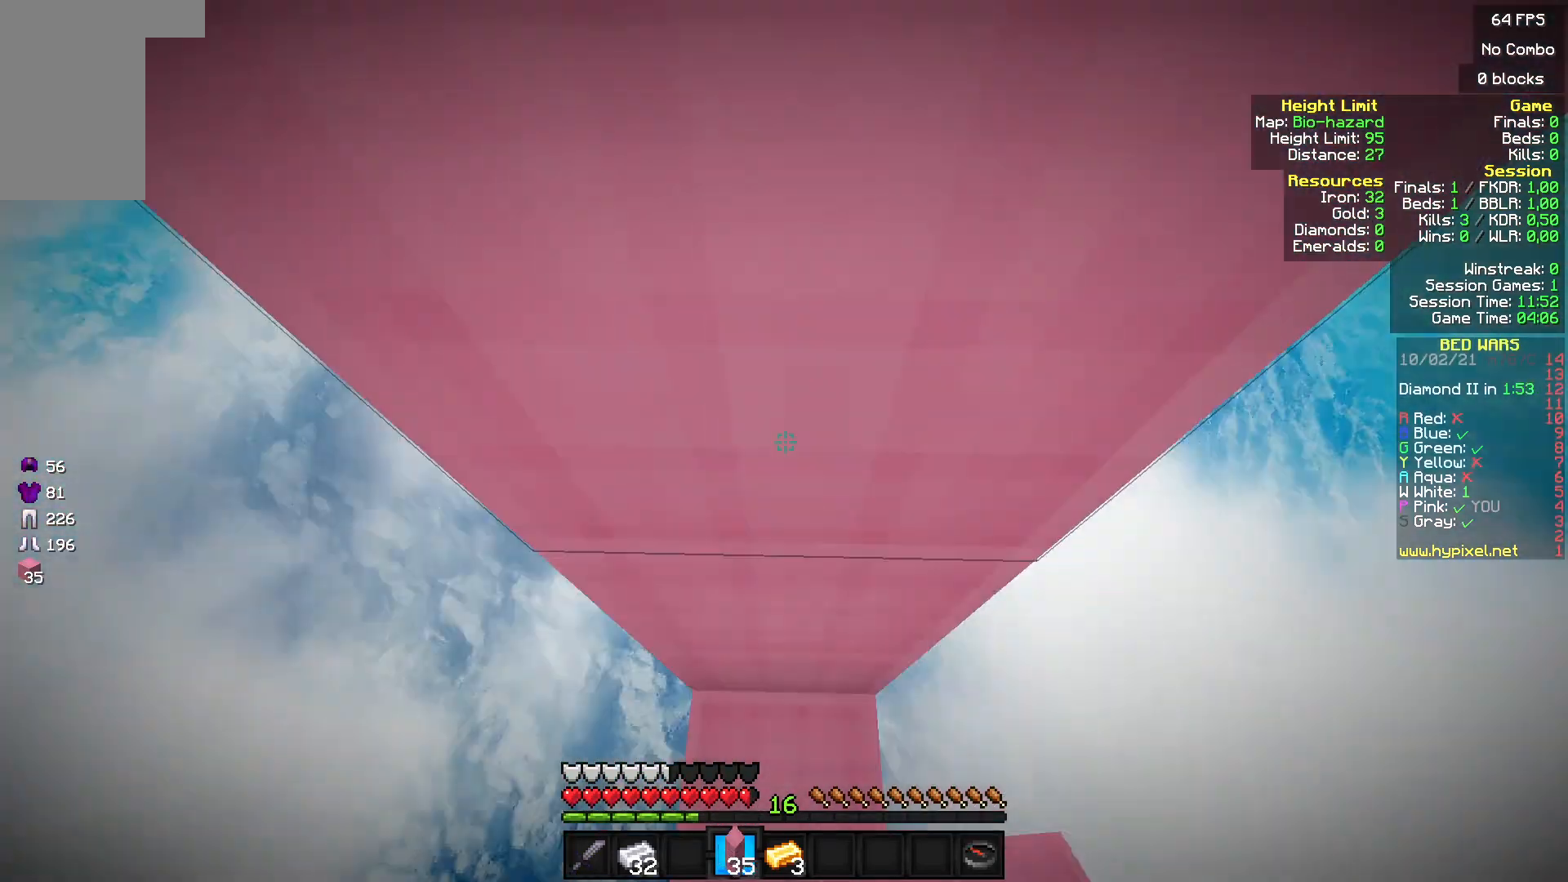
{"keys": [], "mouse": [], "events": [[267, "w", "up"], [500, "mouse_right", "up"]]}
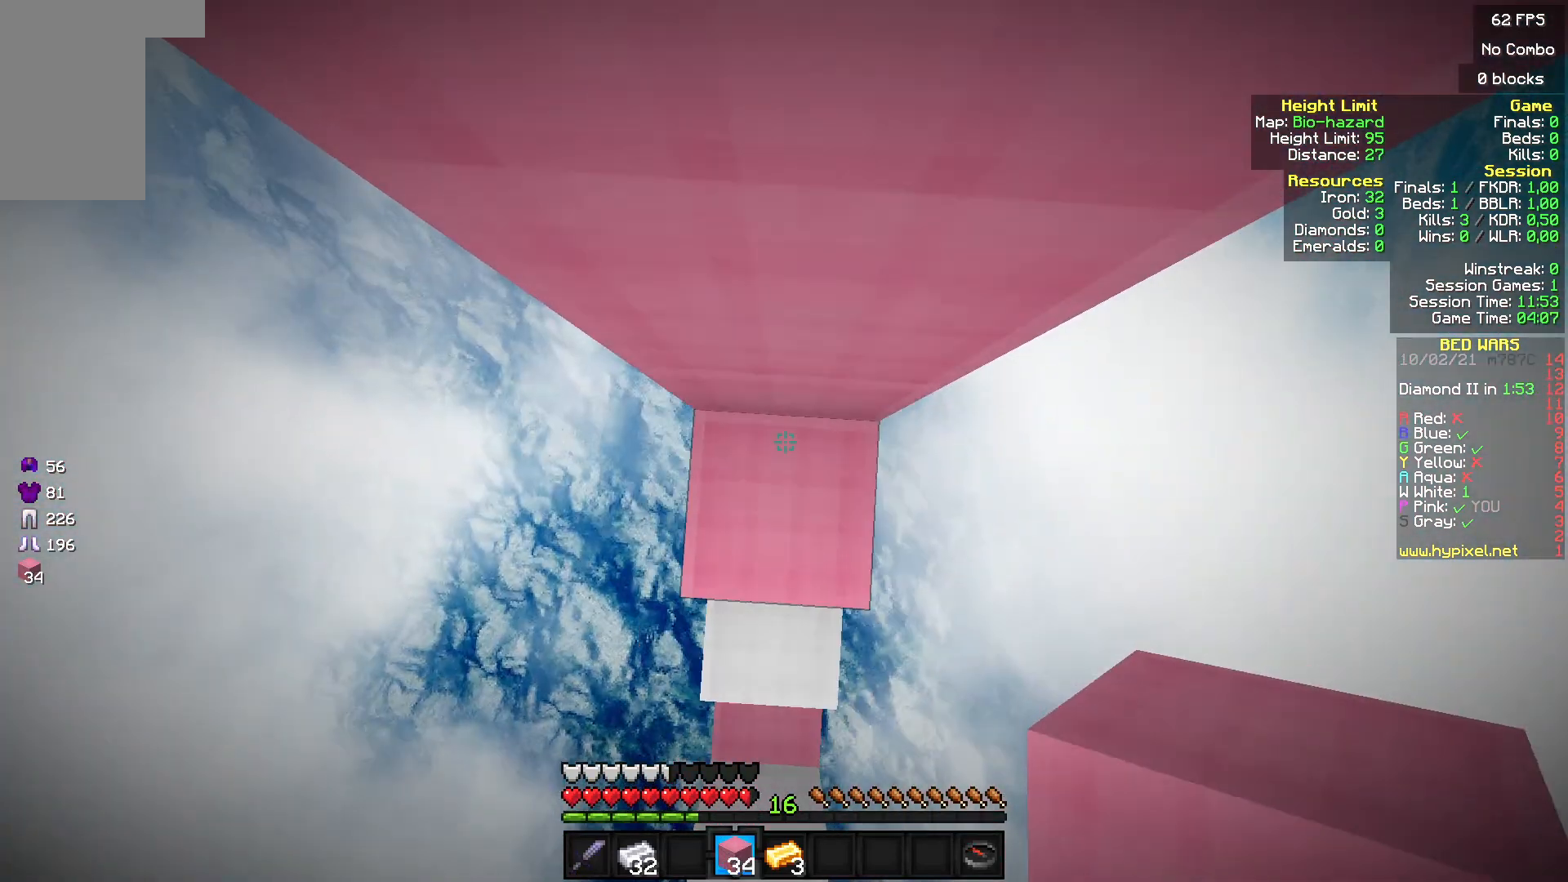
{"keys": ["w"], "mouse": [], "events": [[67, "mouse_right", "down"], [467, "w", "down"], [500, "mouse_right", "up"]]}
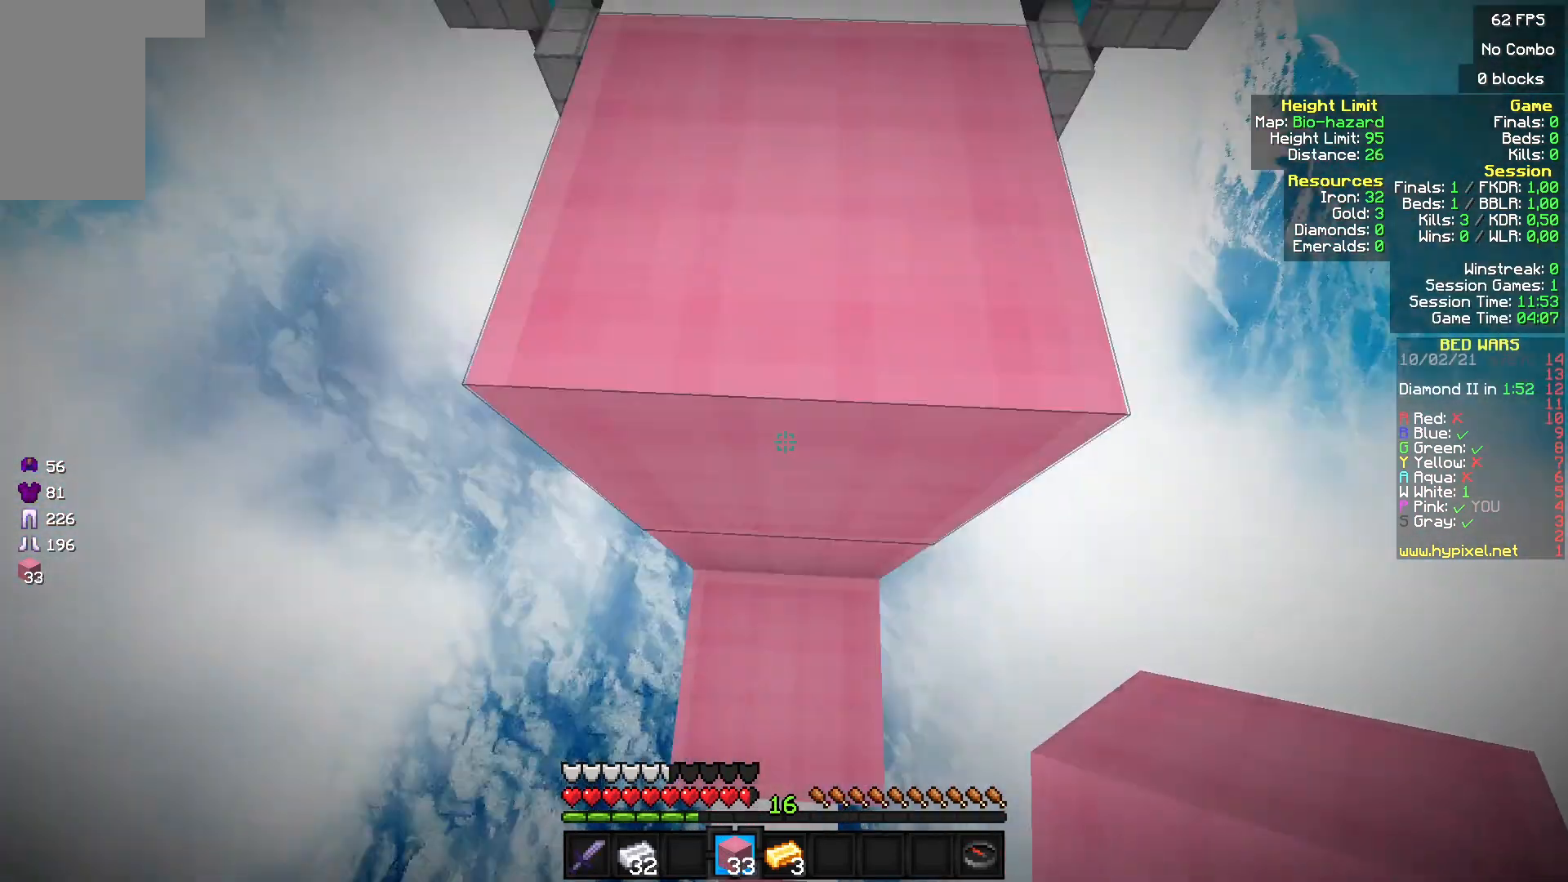
{"keys": [], "mouse": ["right"], "events": [[67, "mouse_right", "down"], [167, "mouse_right", "up"], [167, "w", "up"], [267, "mouse_right", "down"]]}
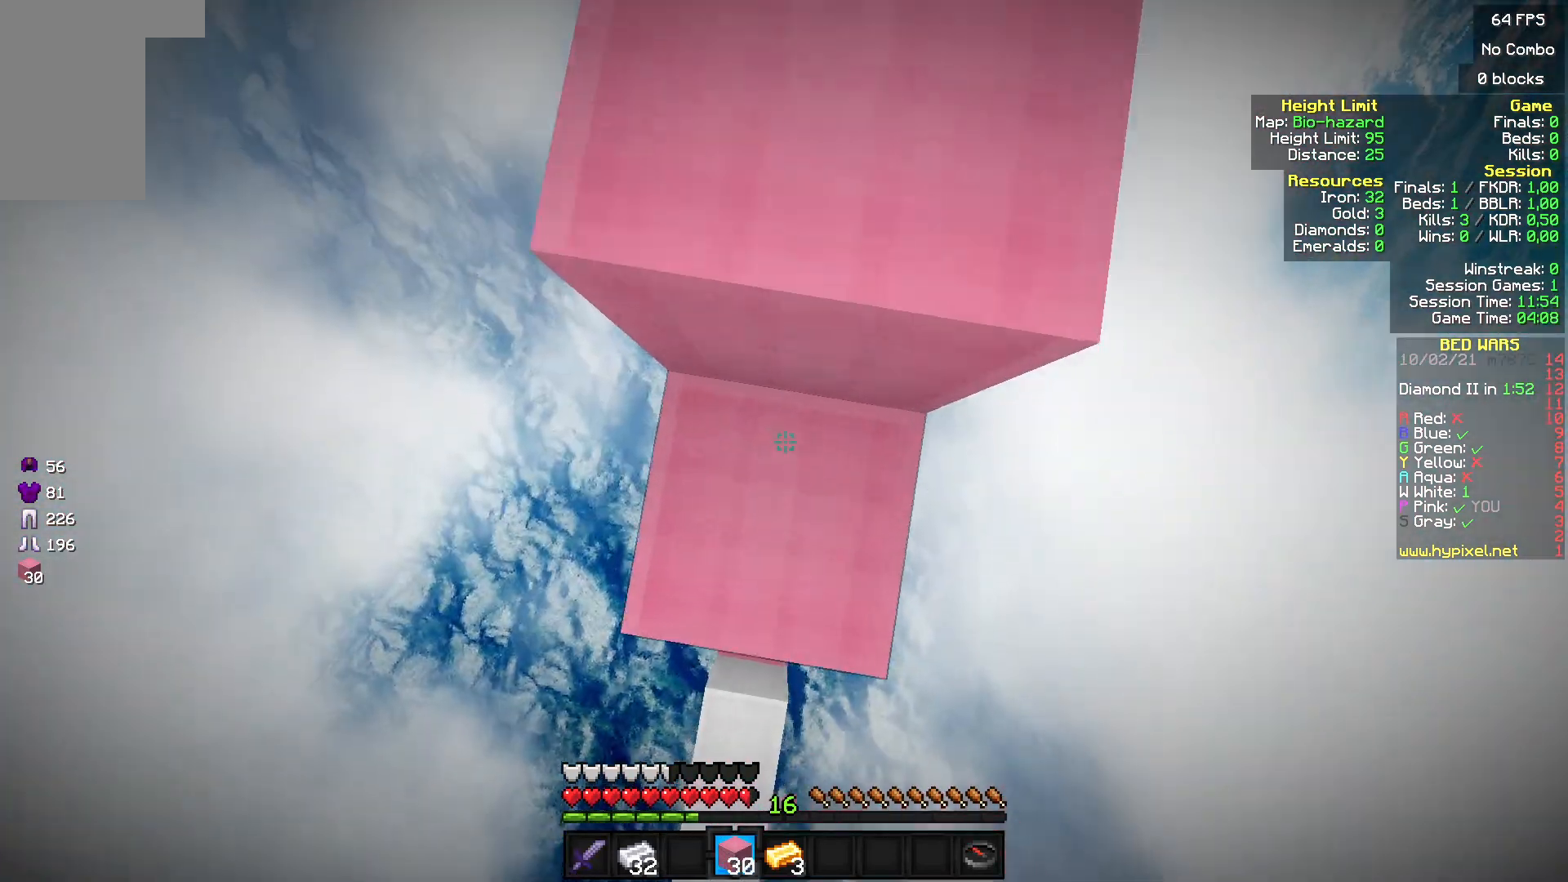
{"keys": ["w"], "mouse": [], "events": [[300, "mouse_right", "up"], [300, "w", "down"]]}
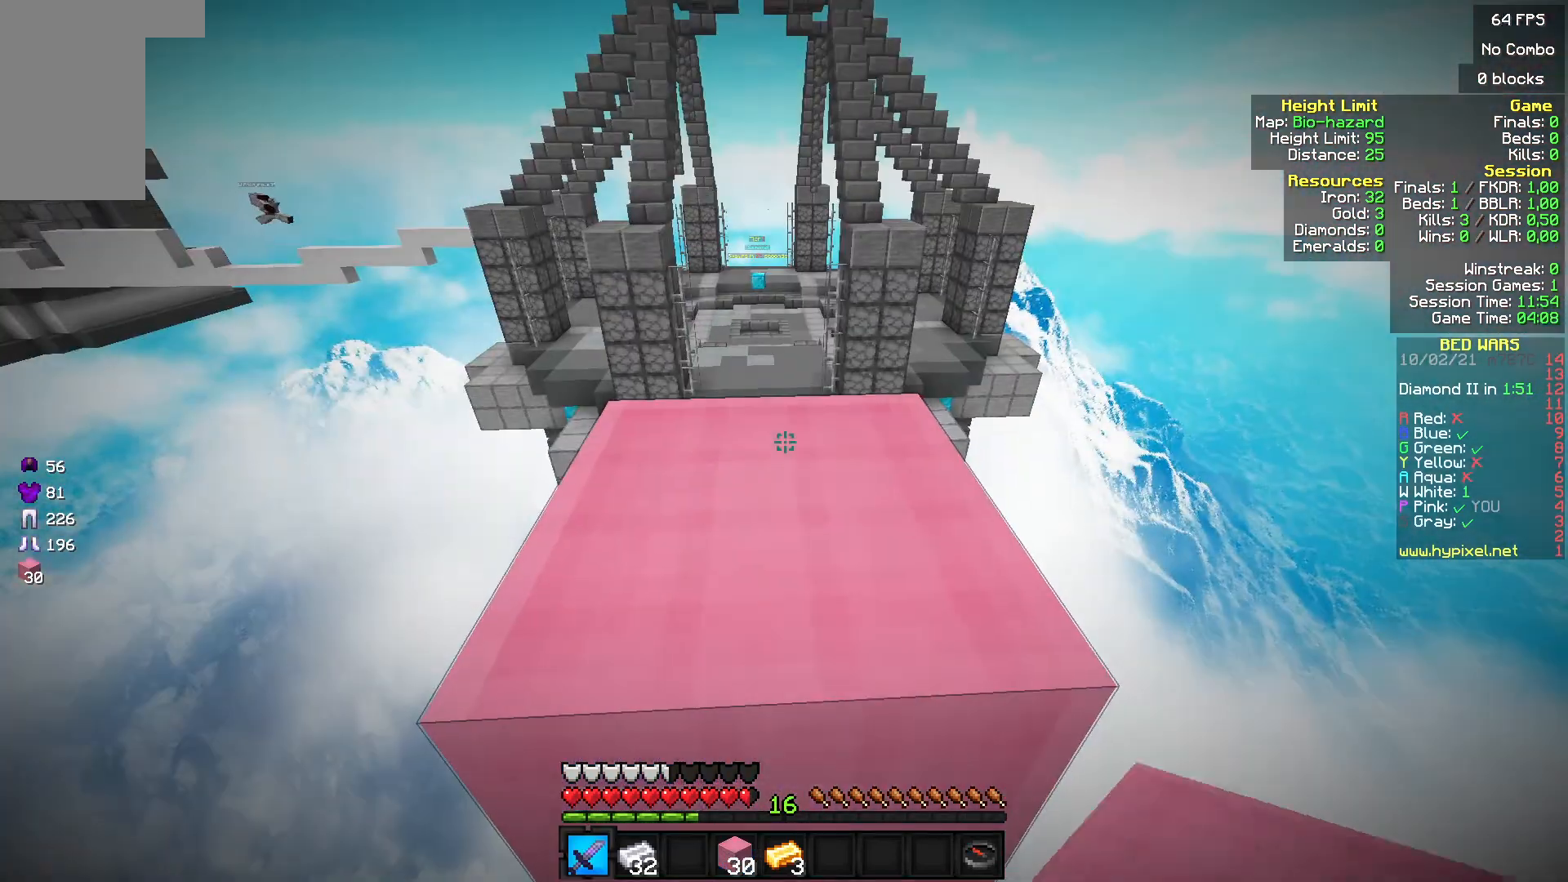
{"keys": ["w"], "mouse": [], "events": []}
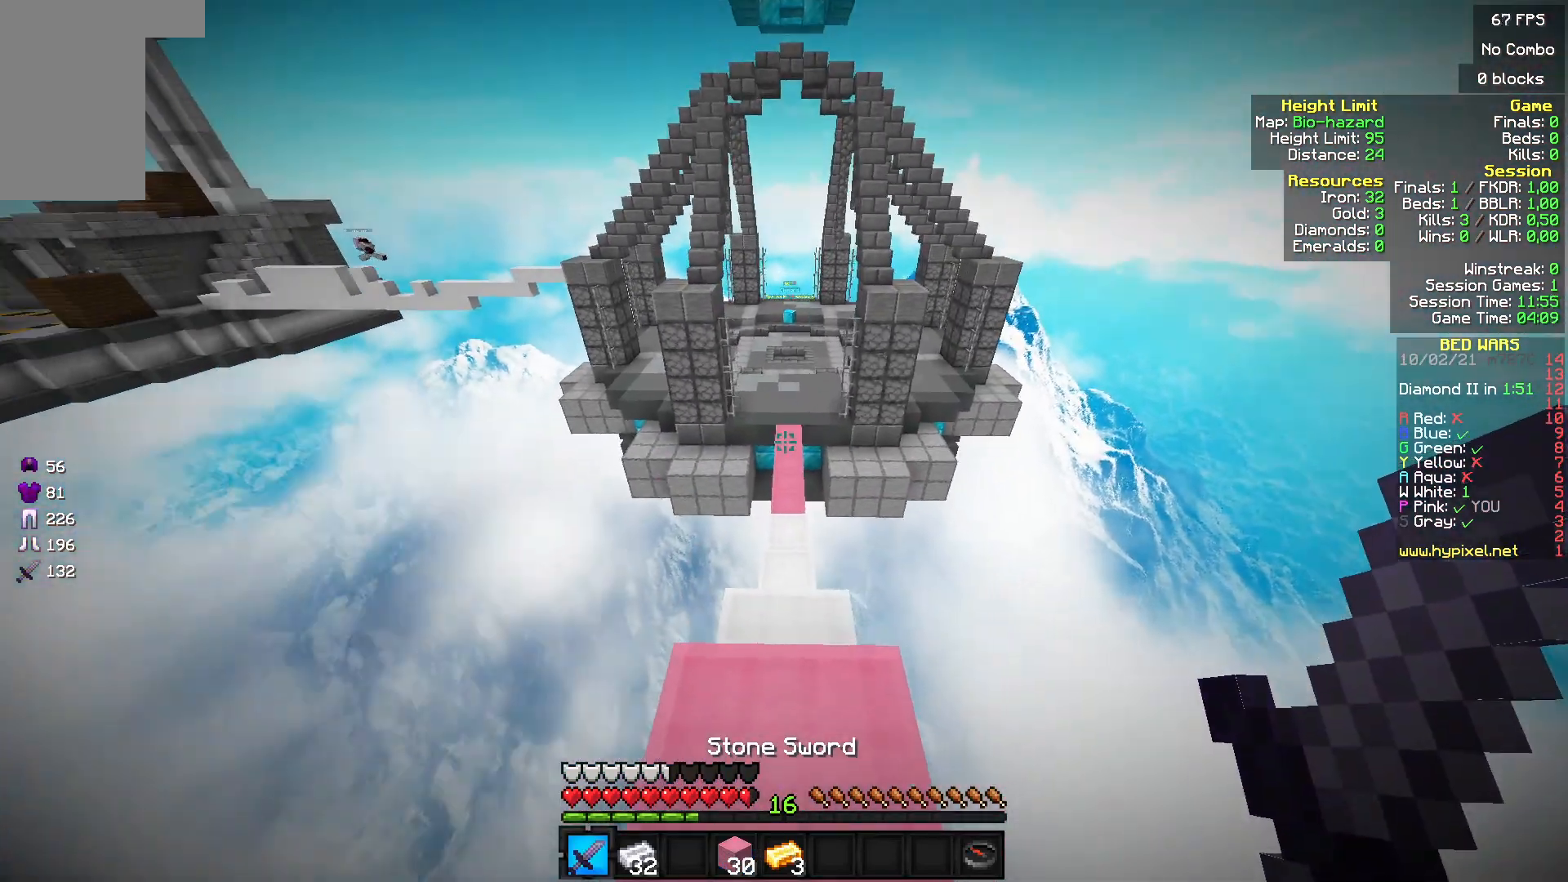
{"keys": ["w"], "mouse": [], "events": []}
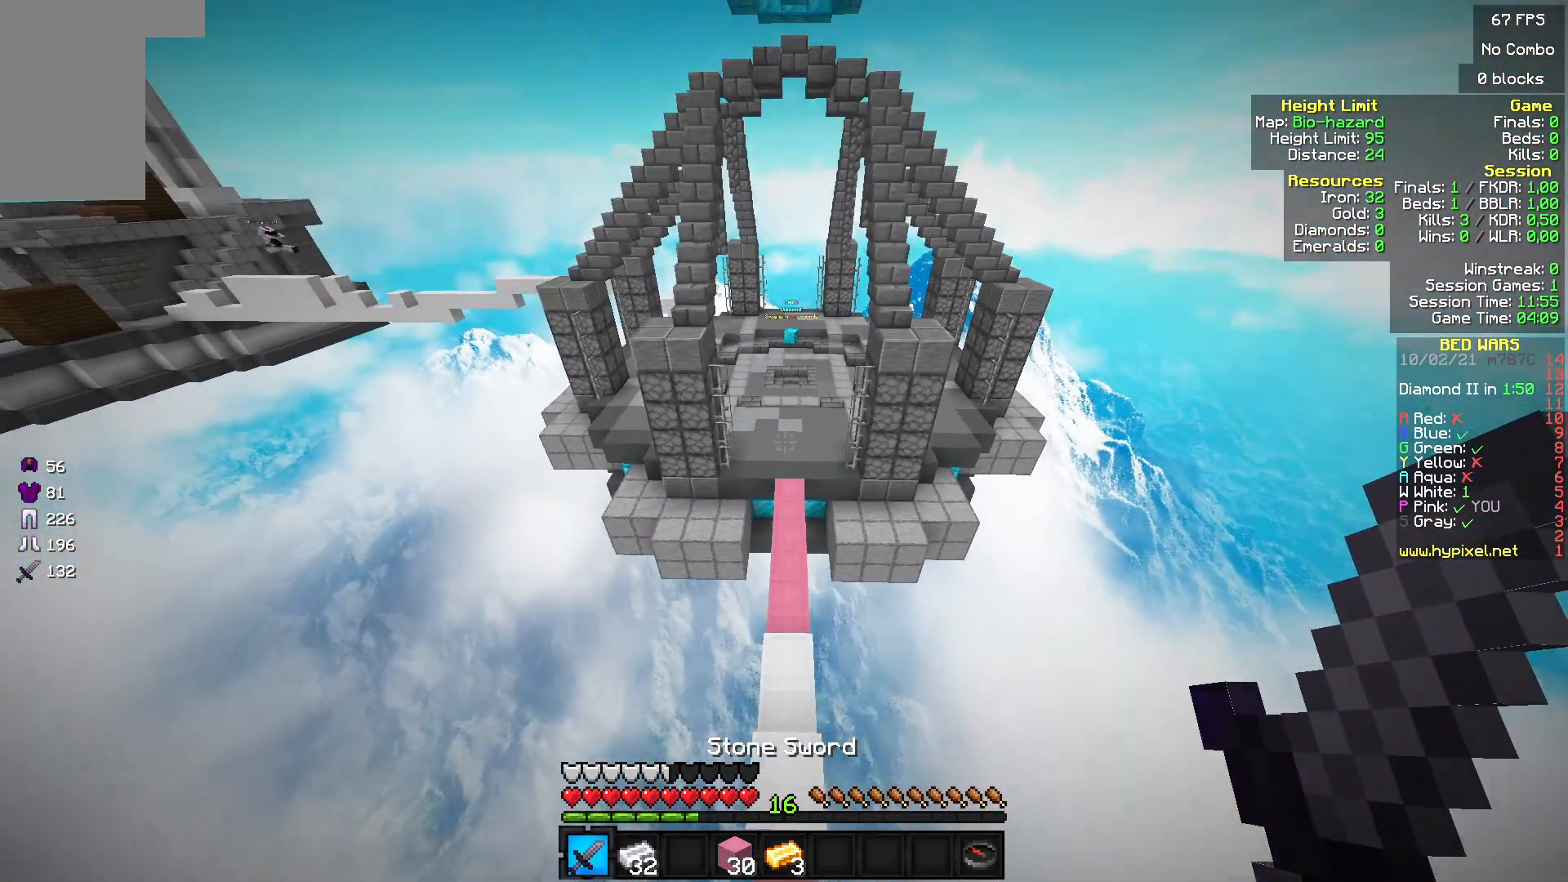
{"keys": ["w"], "mouse": [], "events": []}
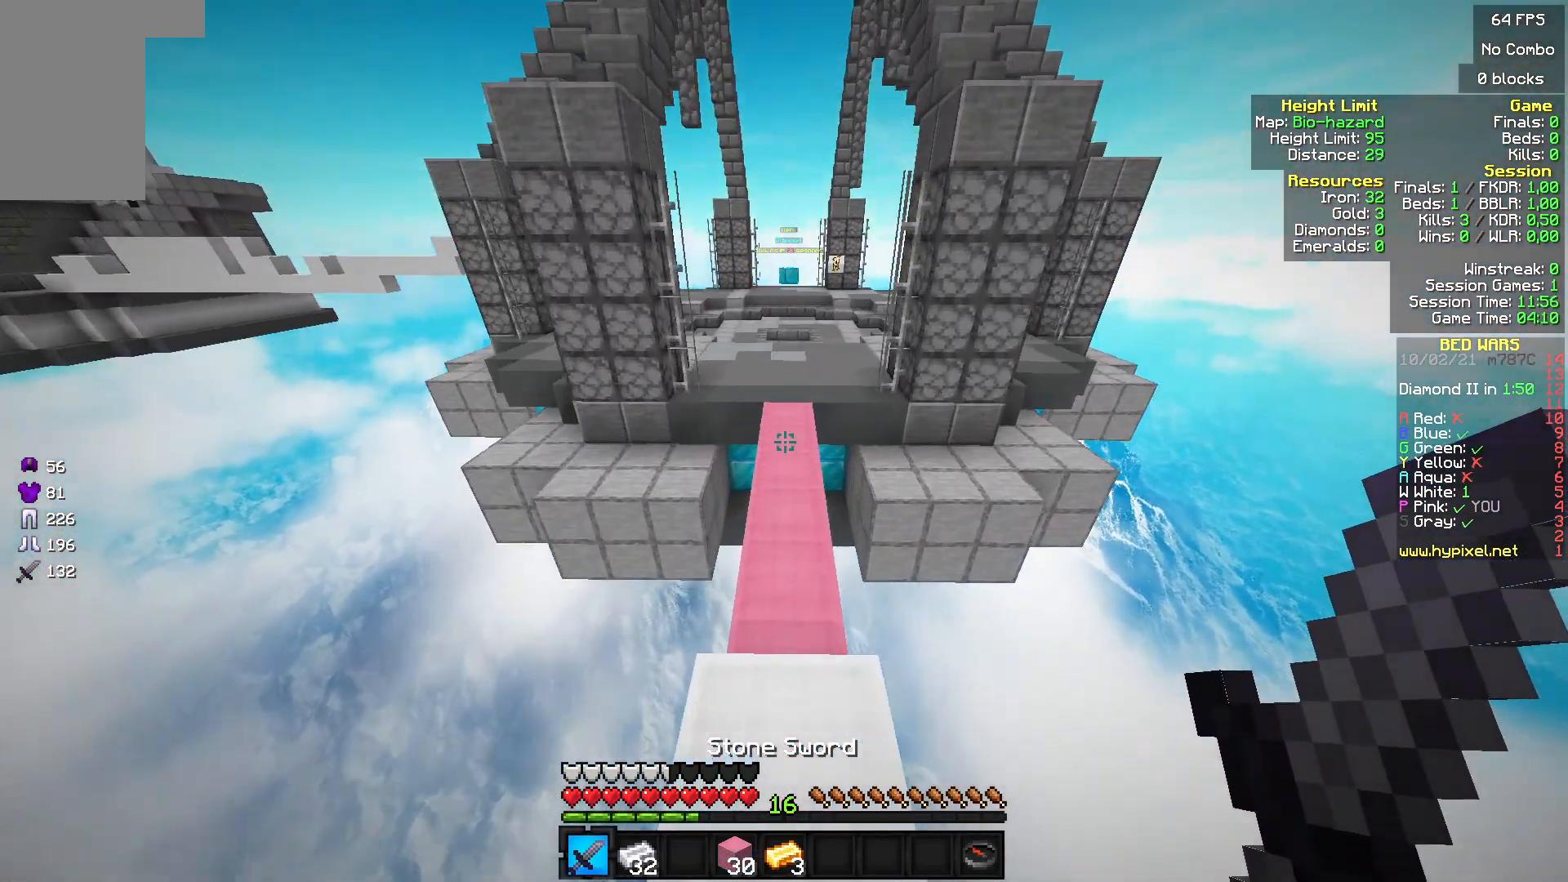
{"keys": ["w"], "mouse": [], "events": []}
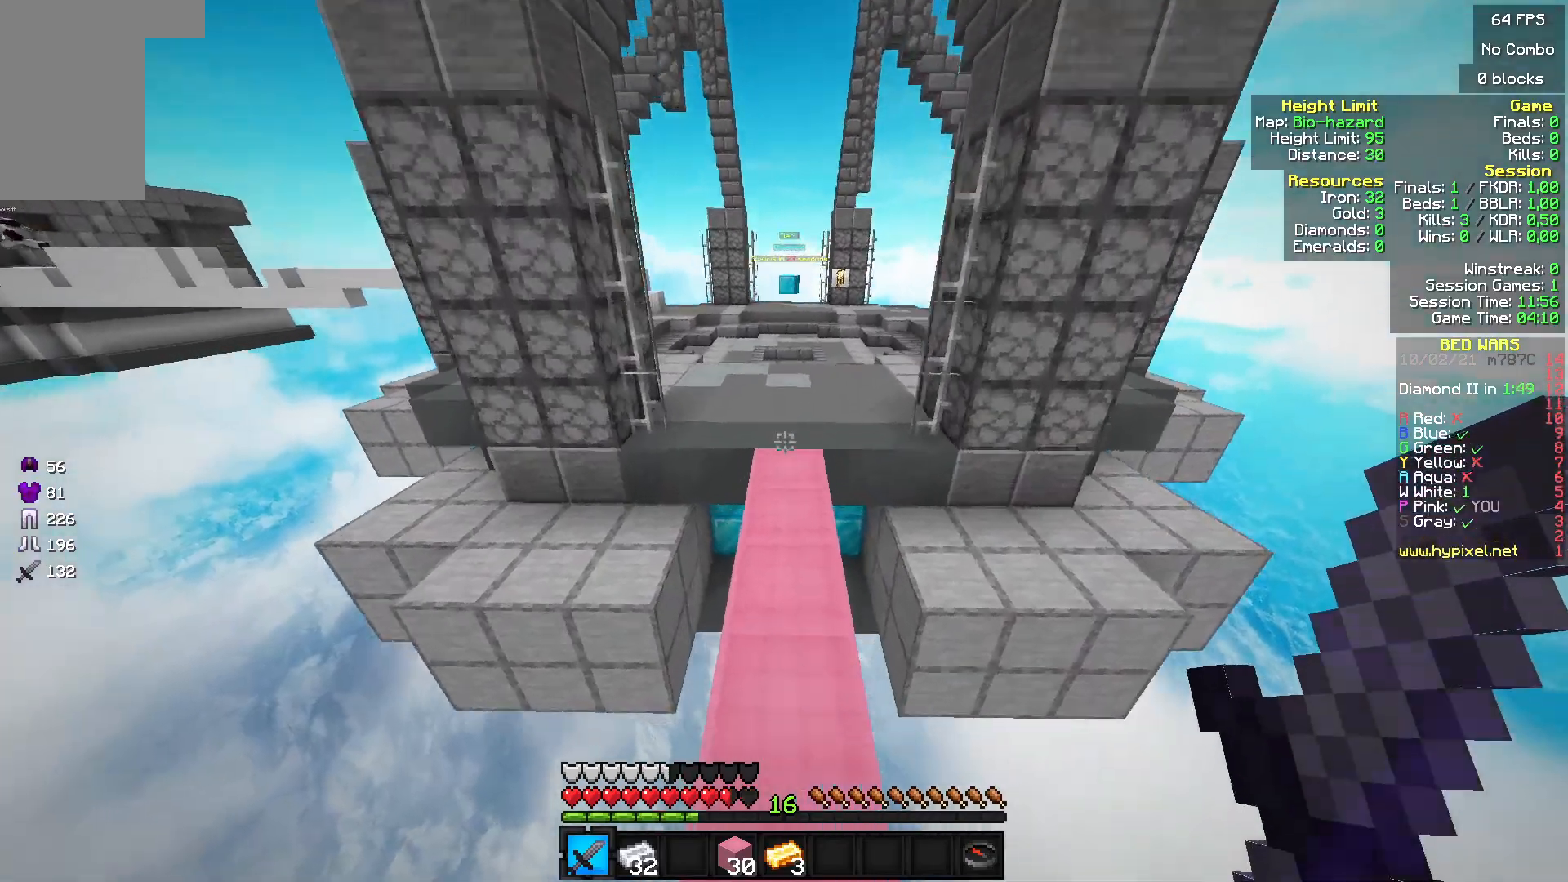
{"keys": ["w"], "mouse": ["right"], "events": [[300, "mouse_right", "down"]]}
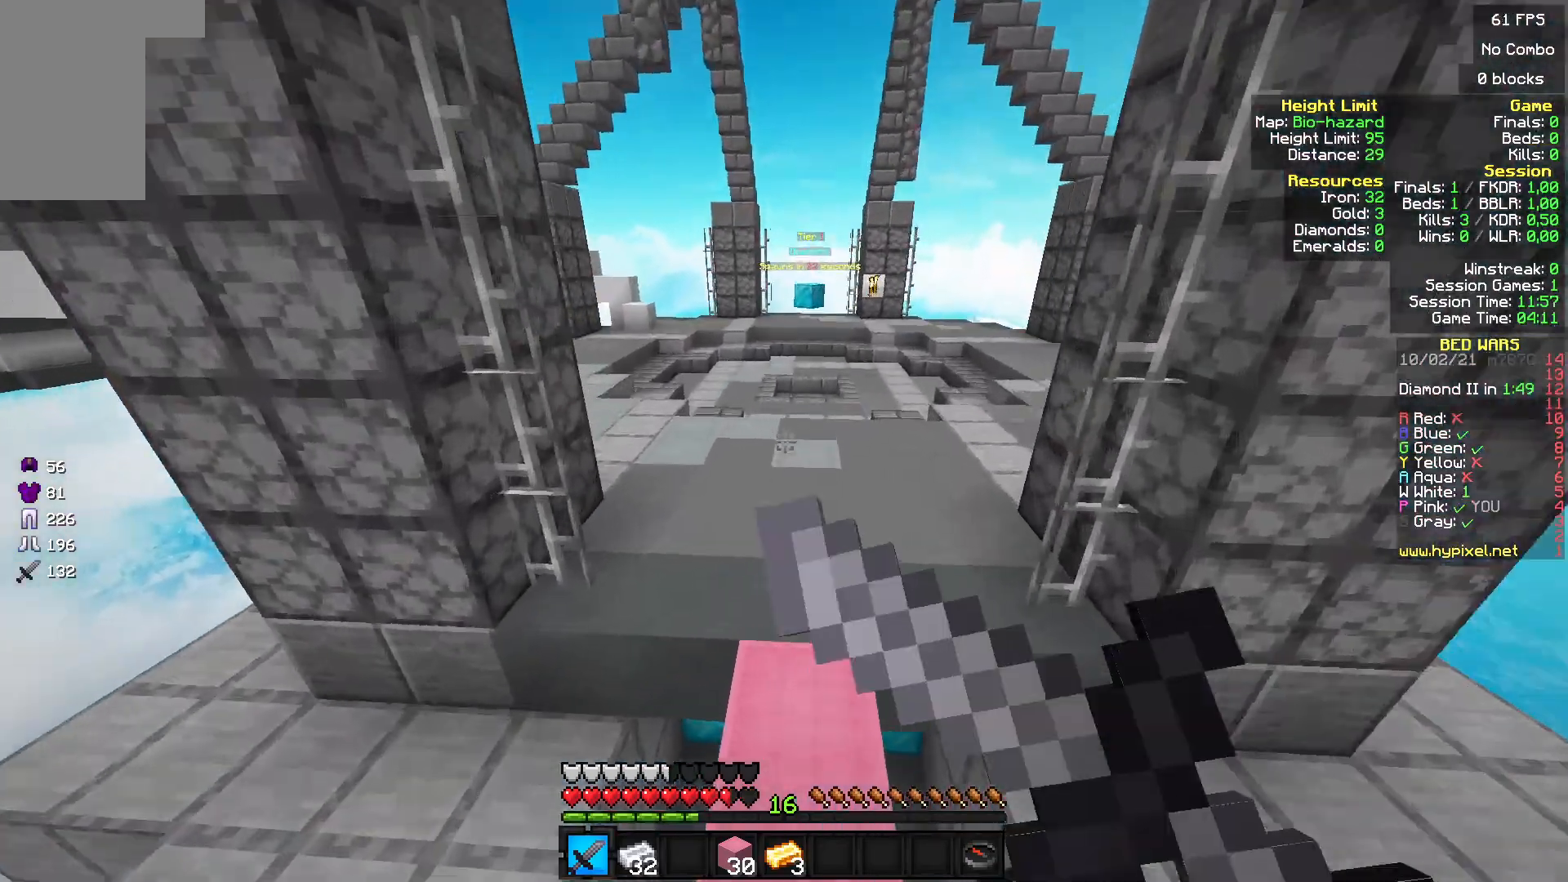
{"keys": ["w"], "mouse": [], "events": [[100, "mouse_right", "up"], [133, "mouse_right", "down"], [233, "mouse_right", "up"]]}
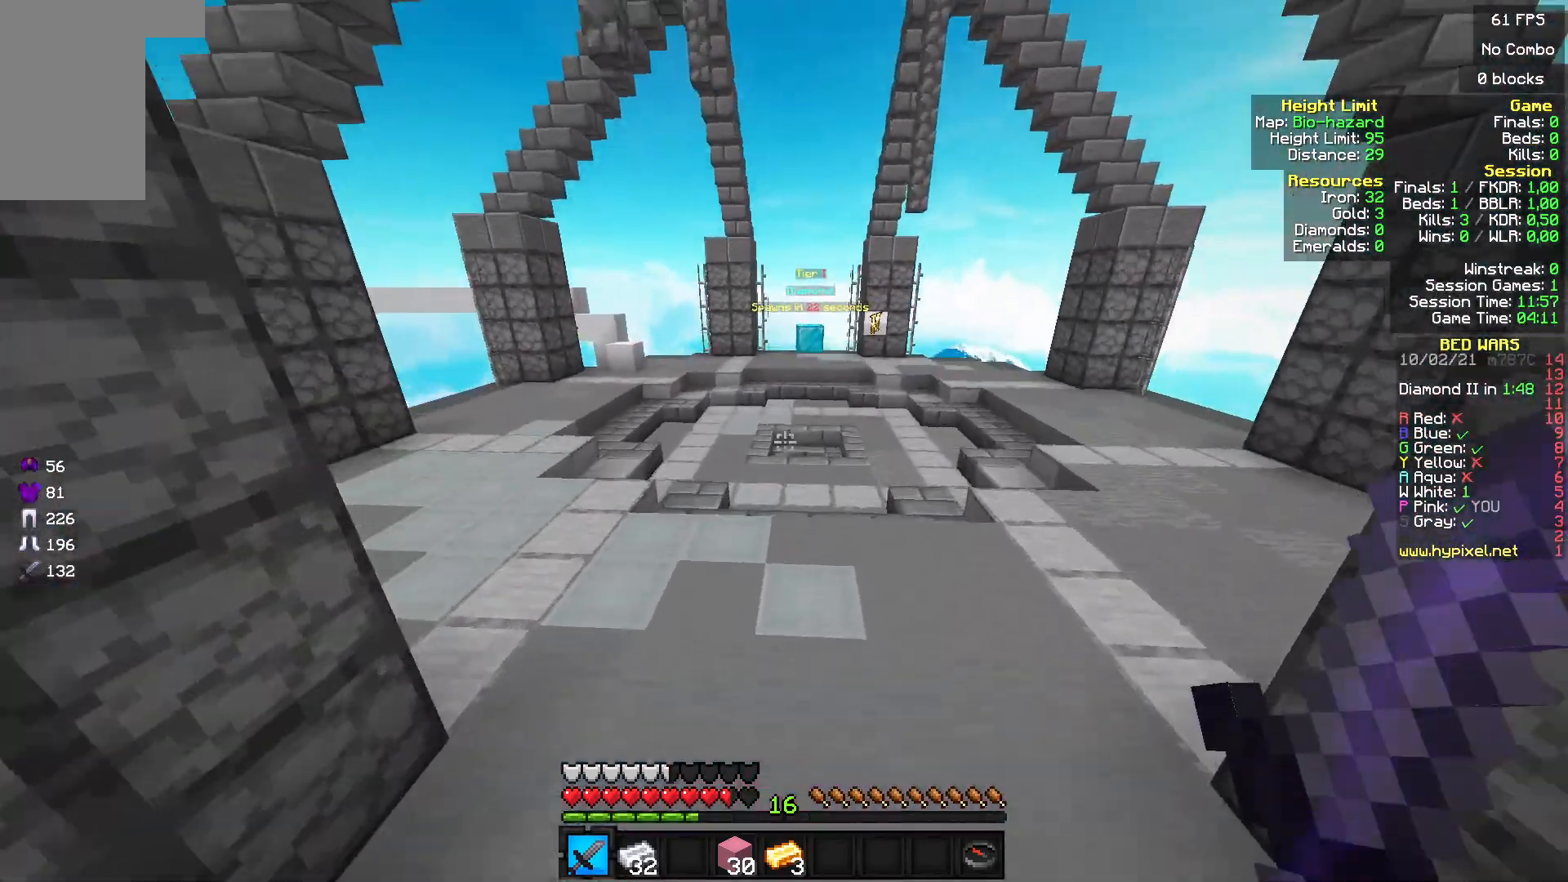
{"keys": ["w"], "mouse": [], "events": []}